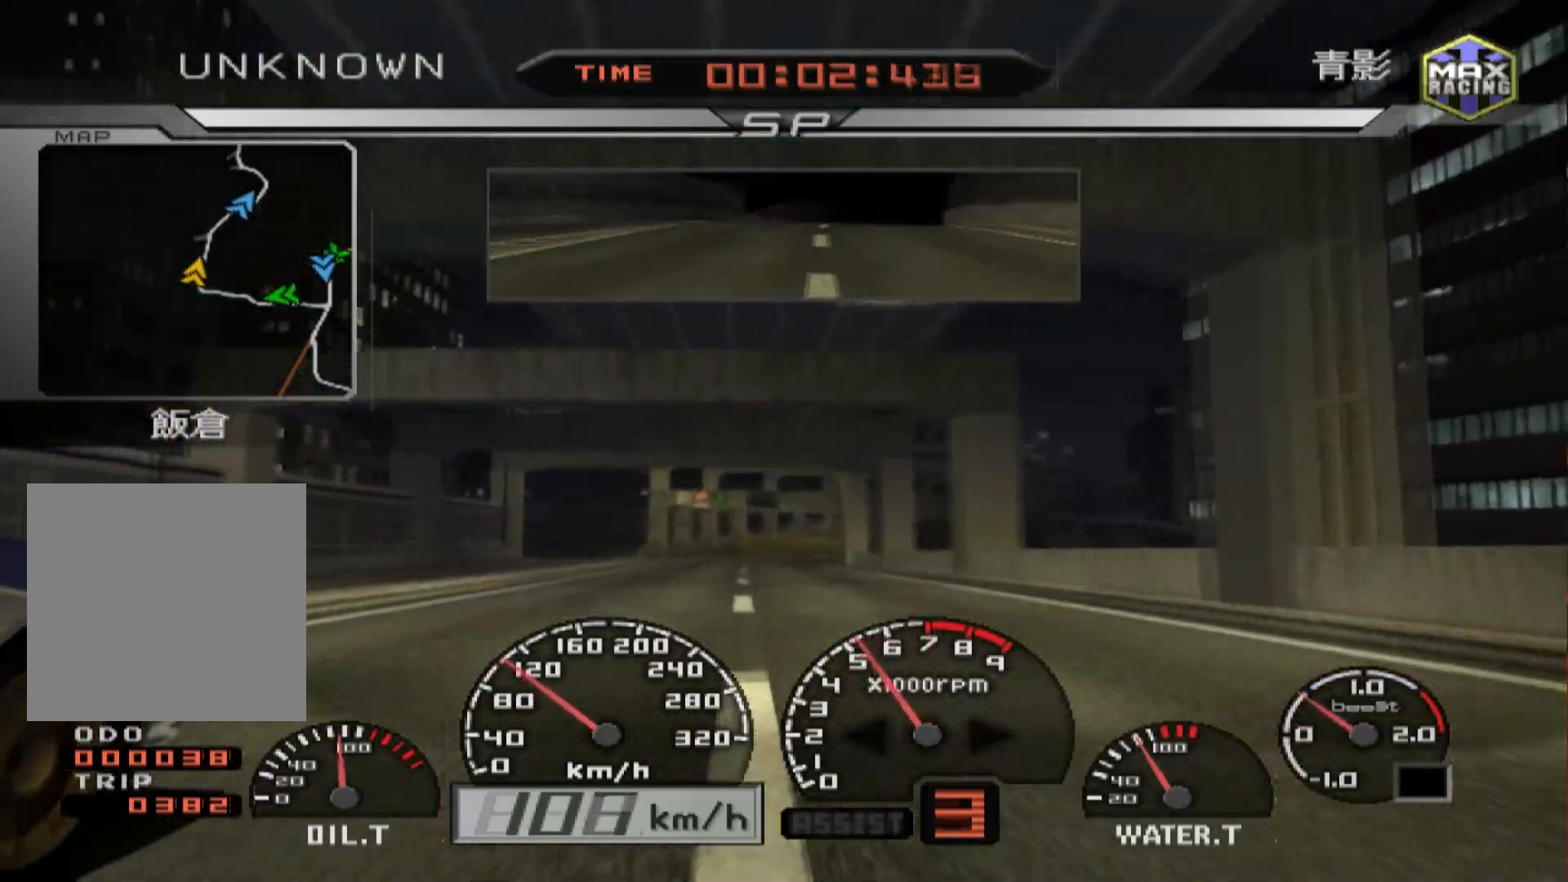
Gameplay with a controller (Xbox layout); each line is a JSON object with the inputs held at the frame after it. "events" lists button and stick changes between this image and that frame as [ms after this image, input, new state], when the widget could be followed in between.
{"buttons": ["R2"], "left_stick": "center", "right_stick": "center", "events": []}
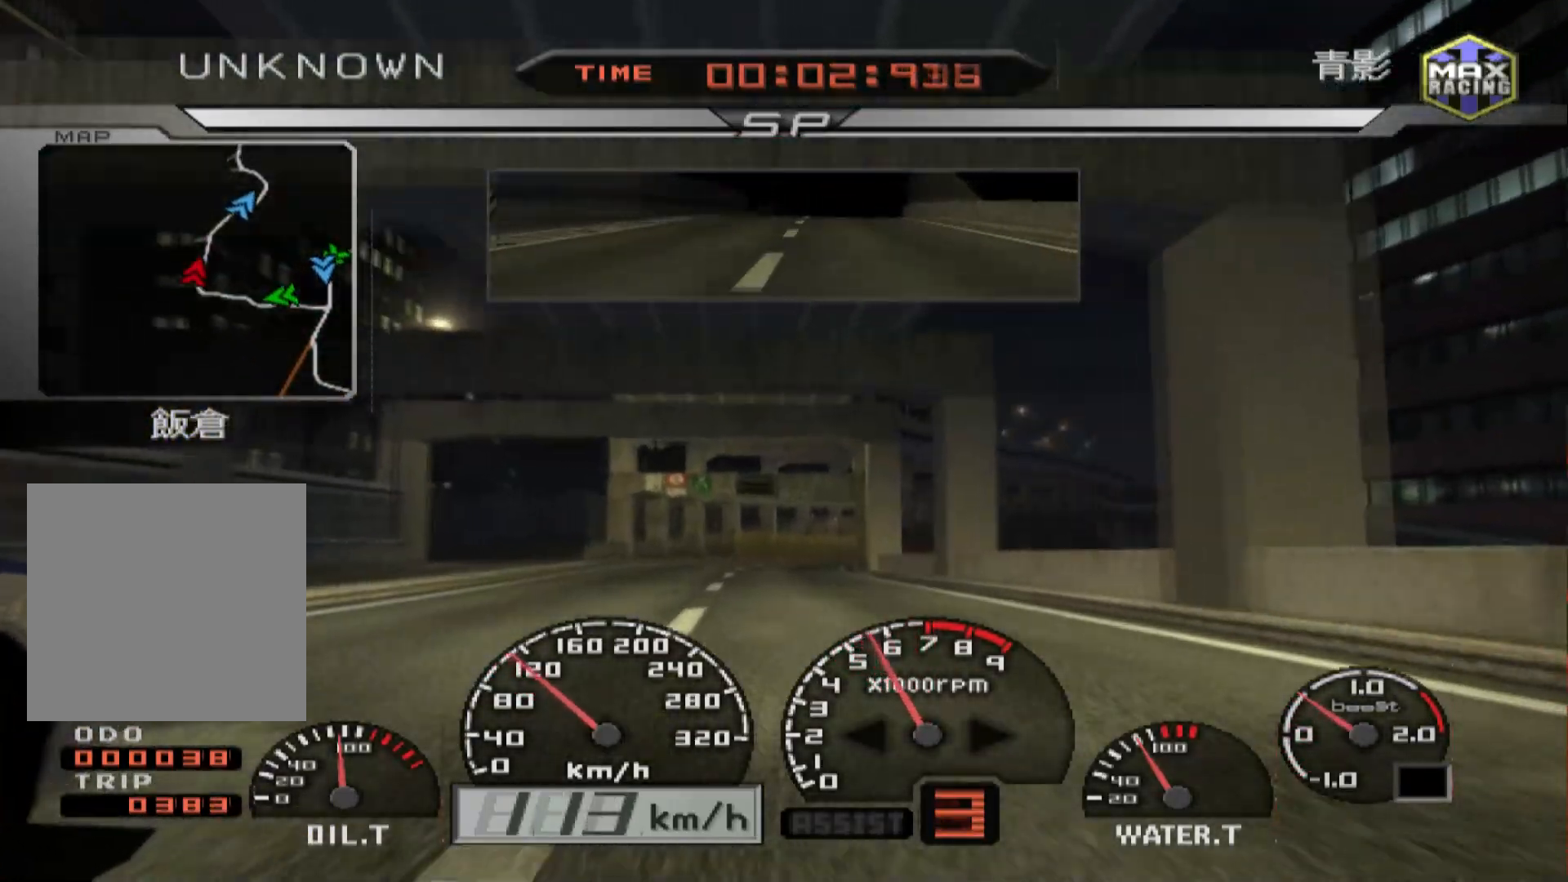
{"buttons": ["R2"], "left_stick": "center", "right_stick": "center", "events": []}
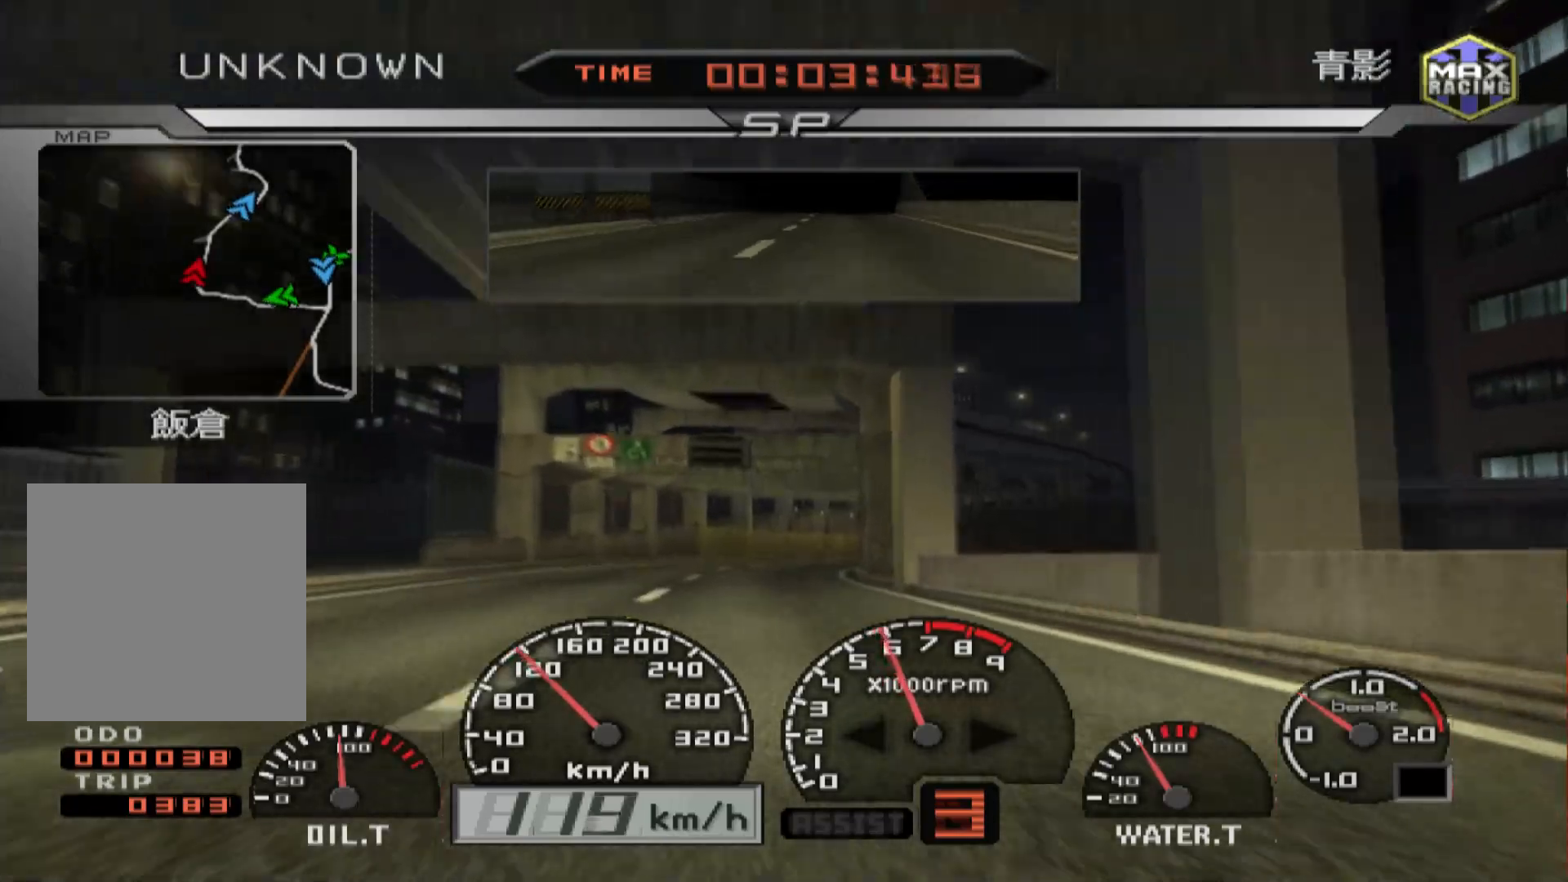
{"buttons": ["R2"], "left_stick": "right", "right_stick": "center", "events": [[150, "left_stick", "right"]]}
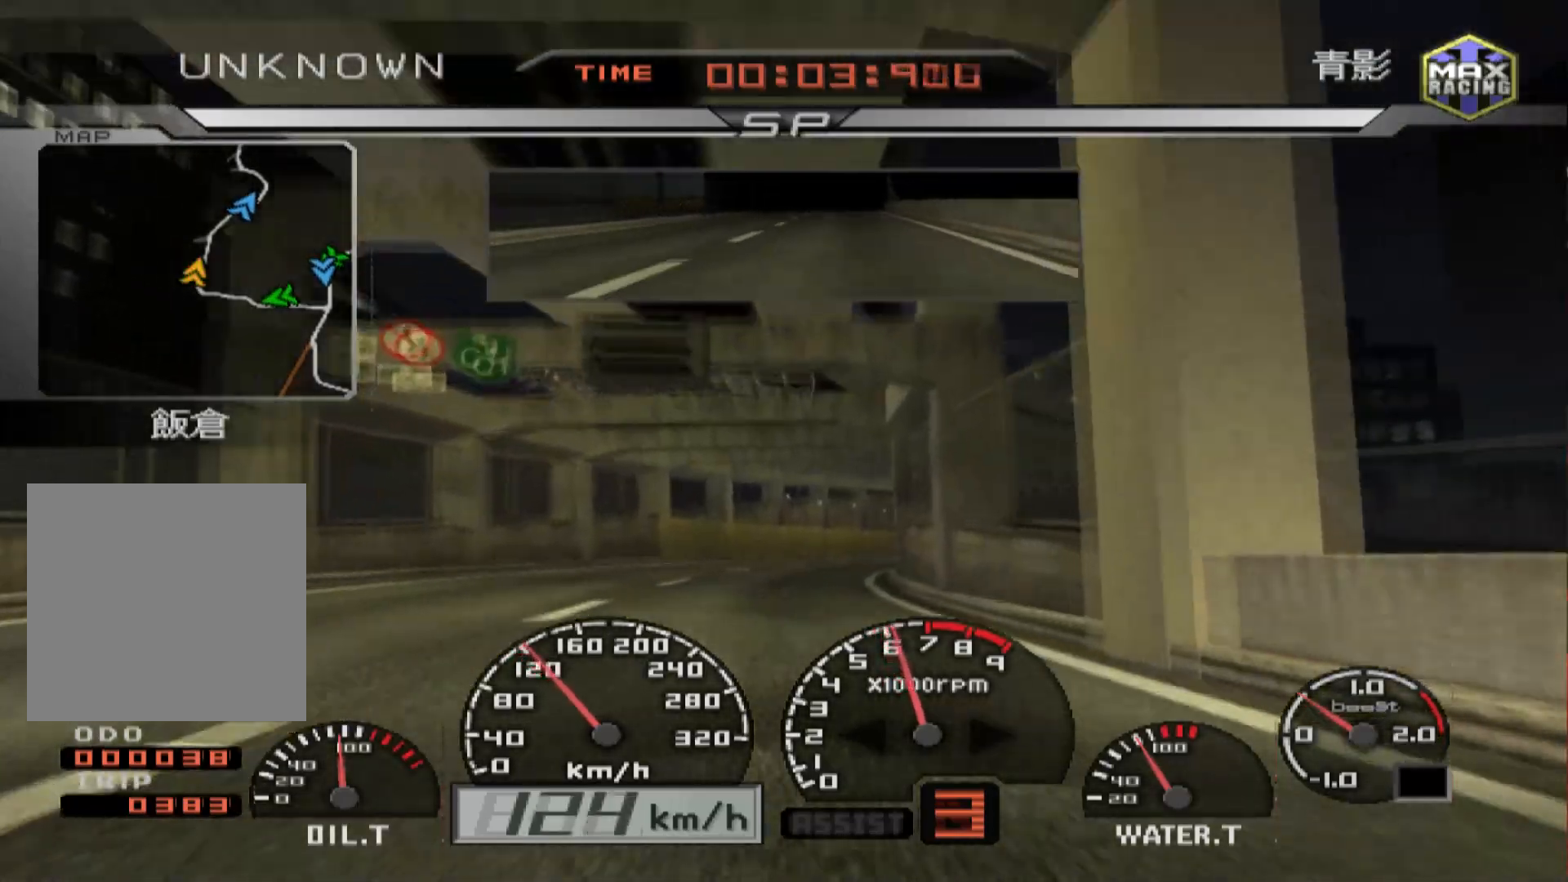
{"buttons": ["R2"], "left_stick": "right", "right_stick": "center", "events": [[67, "left_stick", "center"], [383, "left_stick", "right"]]}
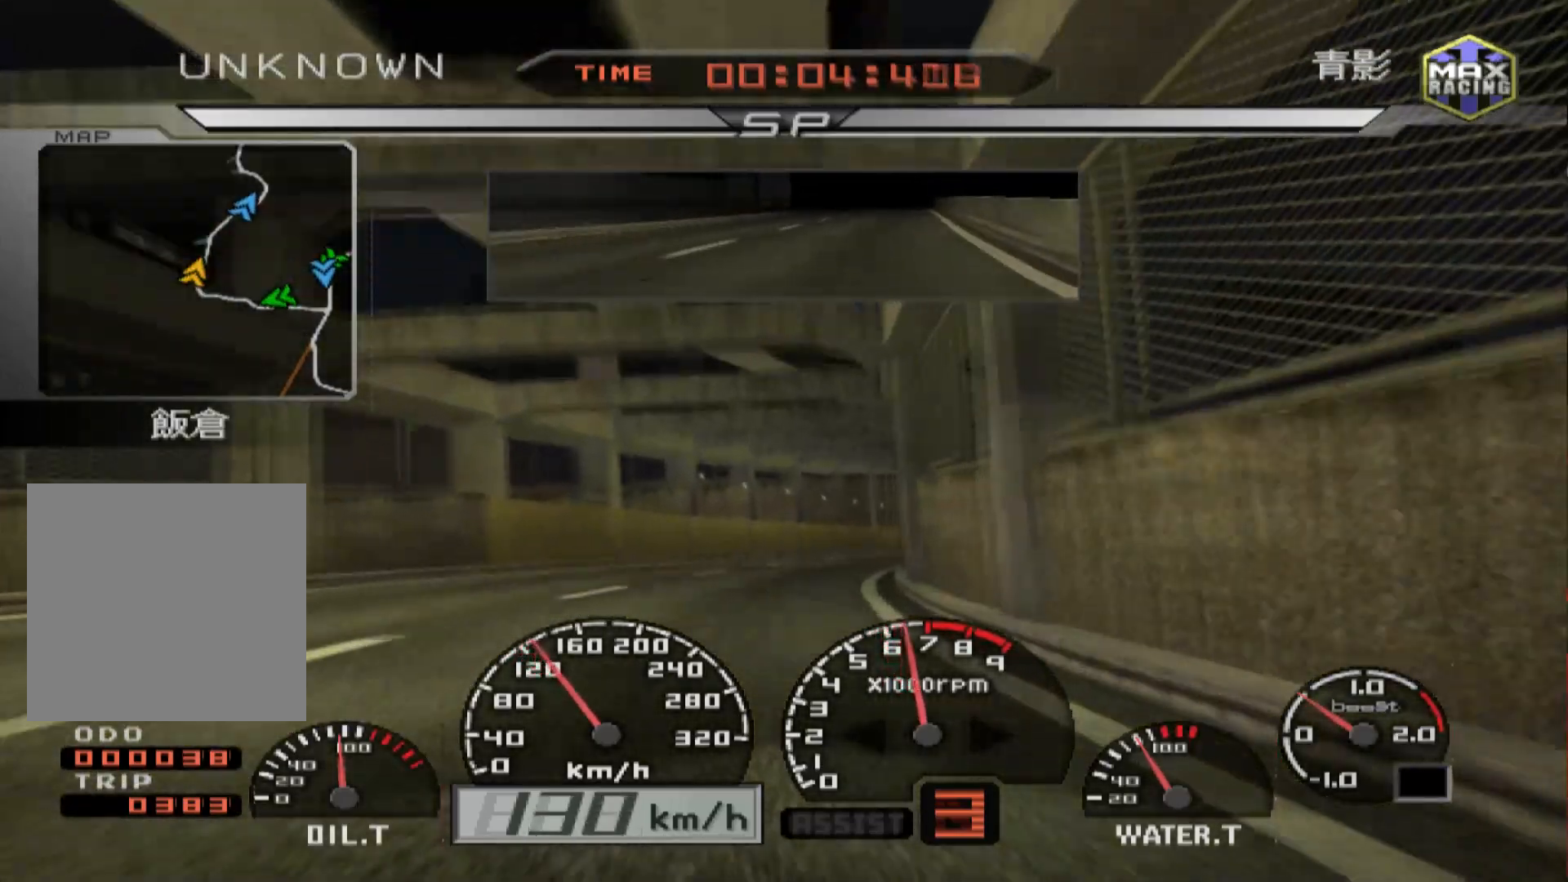
{"buttons": ["R2"], "left_stick": "right", "right_stick": "center", "events": []}
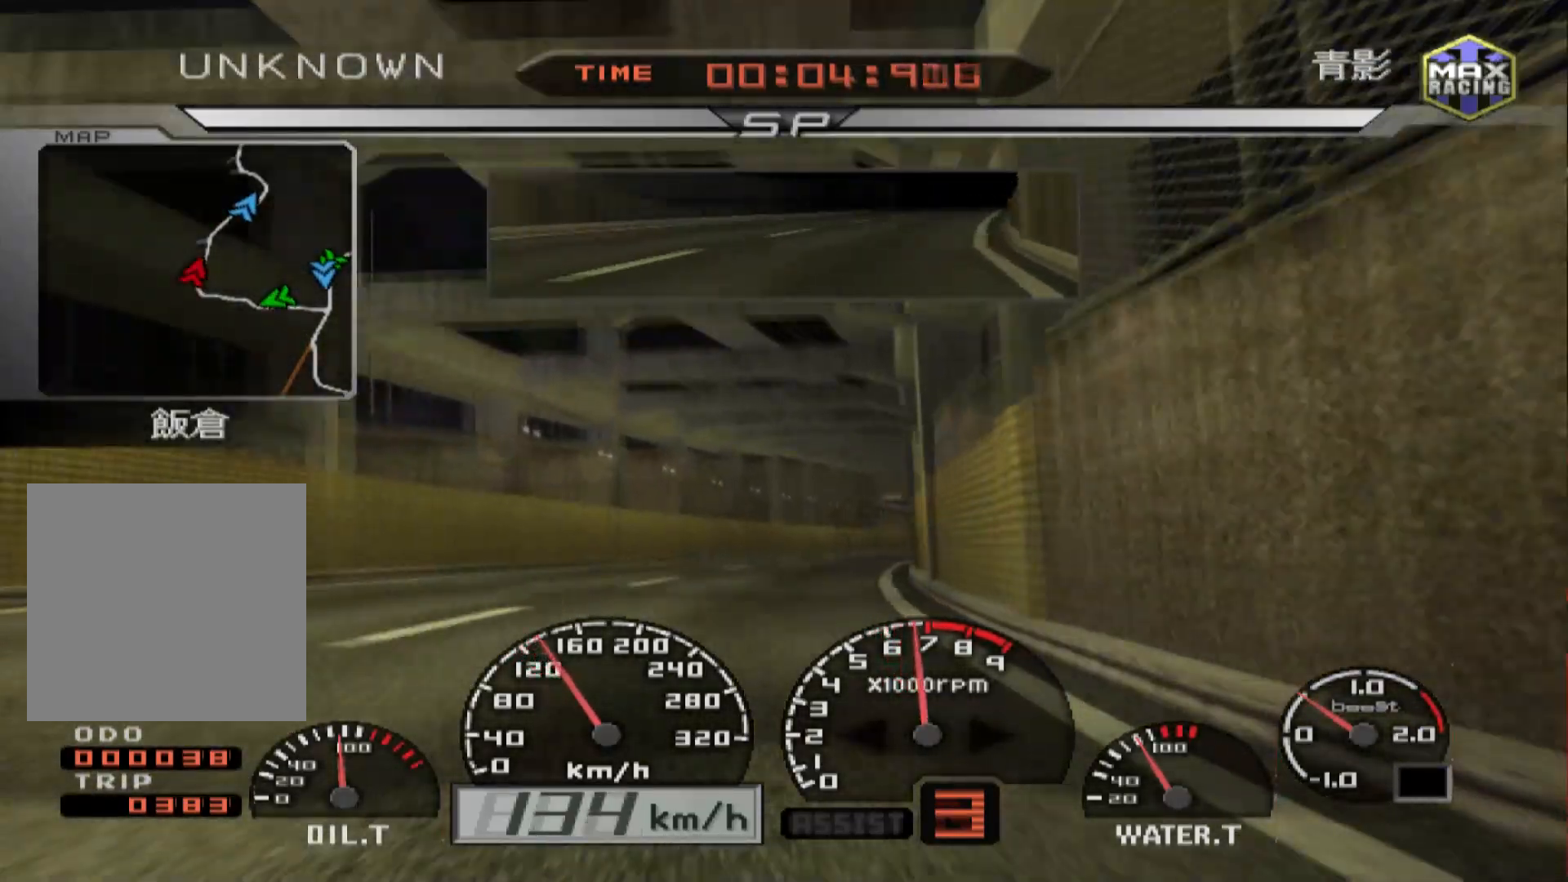
{"buttons": ["R2"], "left_stick": "right", "right_stick": "center", "events": [[83, "left_stick", "center"], [333, "left_stick", "right"]]}
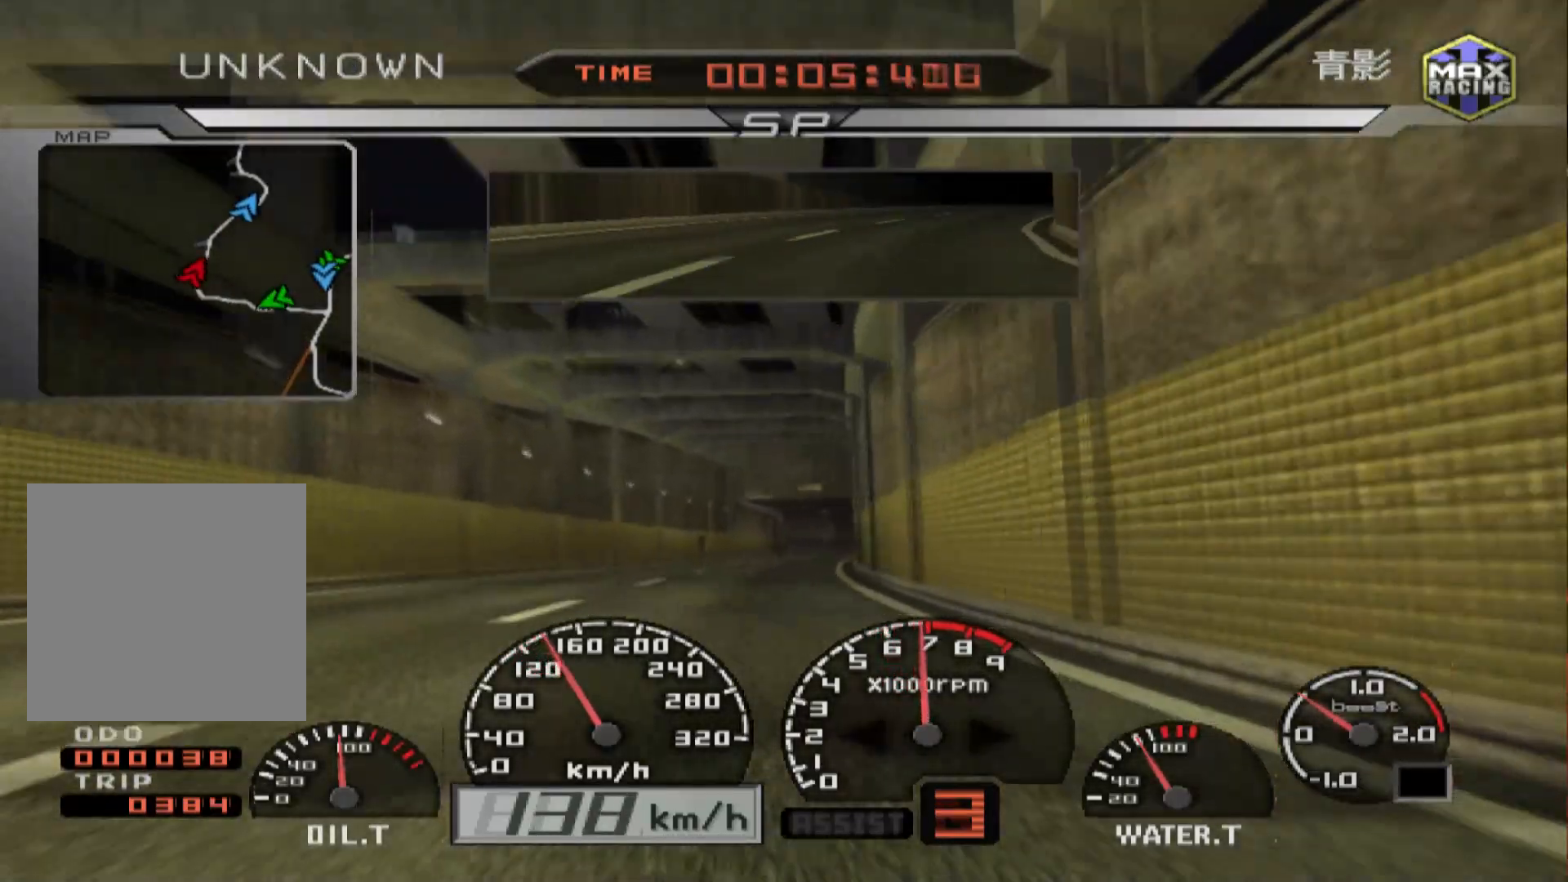
{"buttons": ["R2"], "left_stick": "right", "right_stick": "center", "events": [[33, "A", "down"], [217, "A", "up"]]}
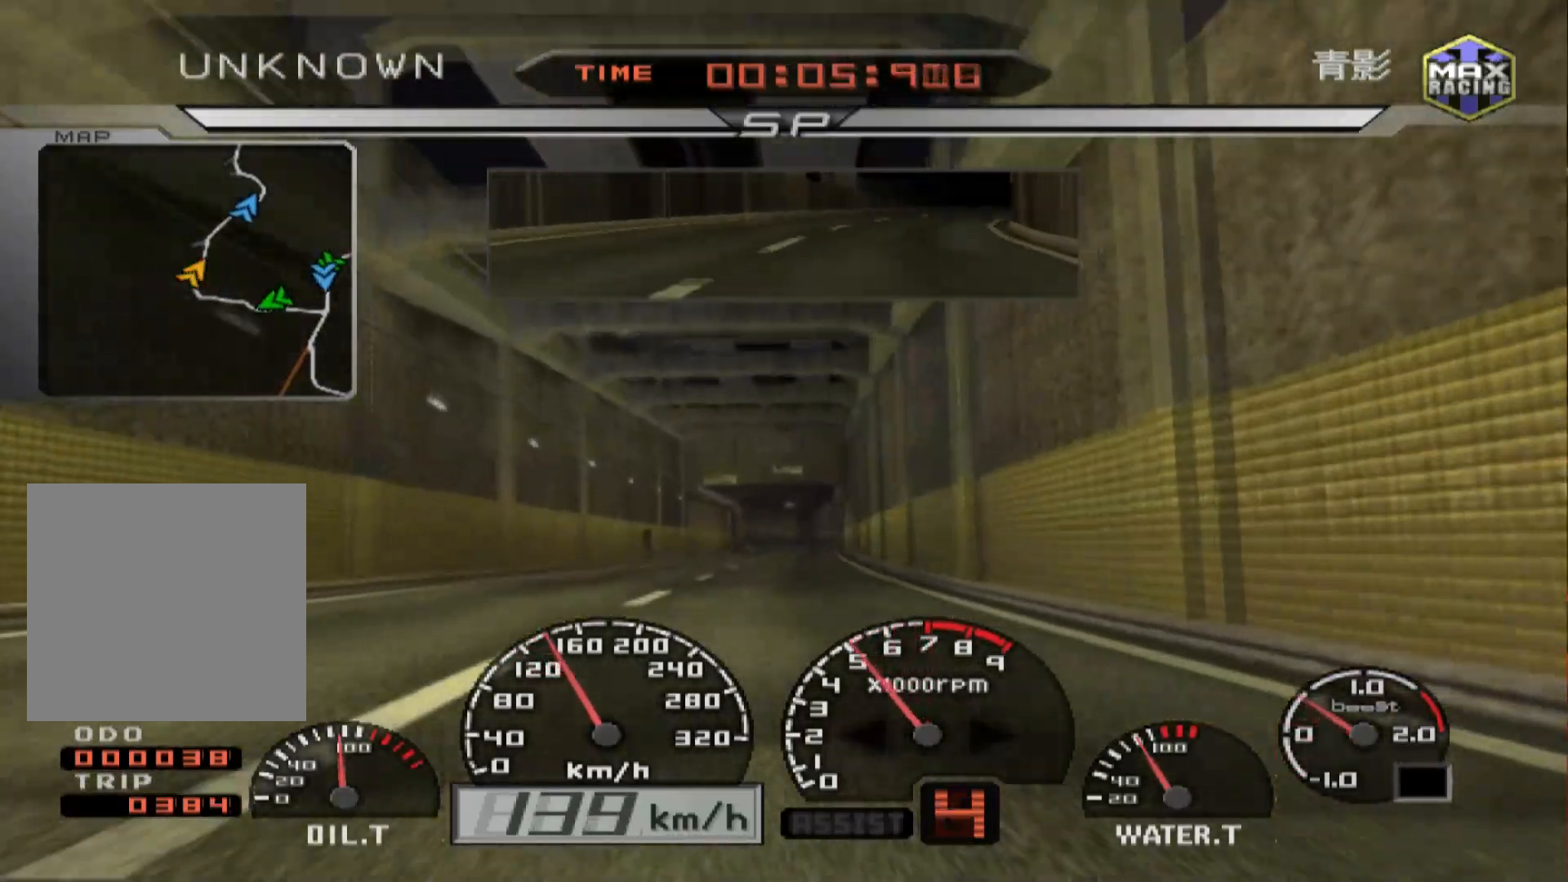
{"buttons": ["R2"], "left_stick": "center", "right_stick": "center", "events": [[417, "left_stick", "center"]]}
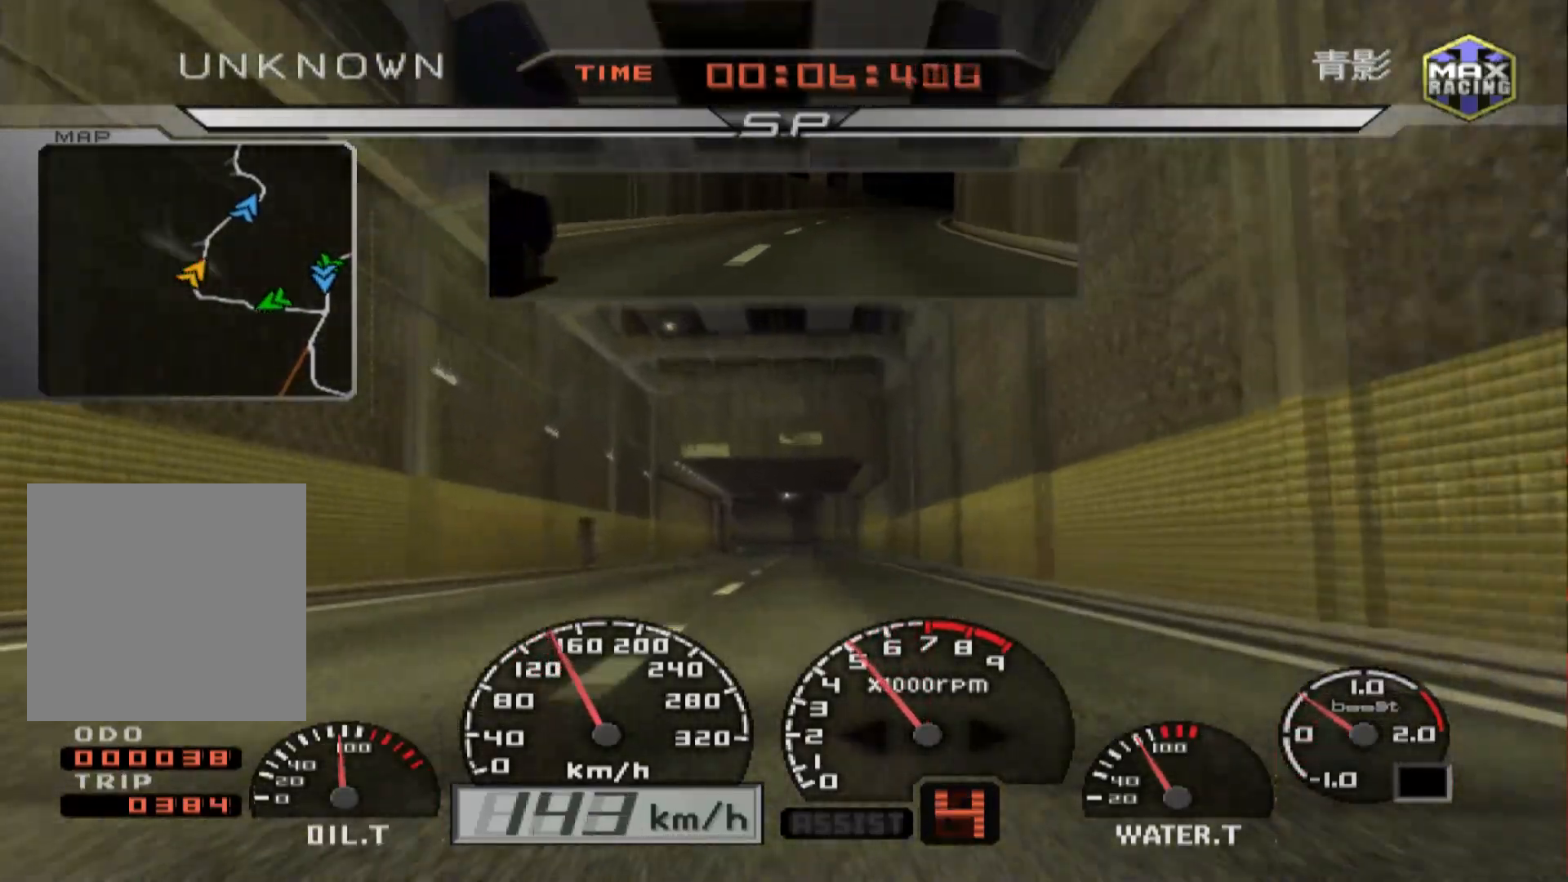
{"buttons": ["R2"], "left_stick": "center", "right_stick": "center", "events": []}
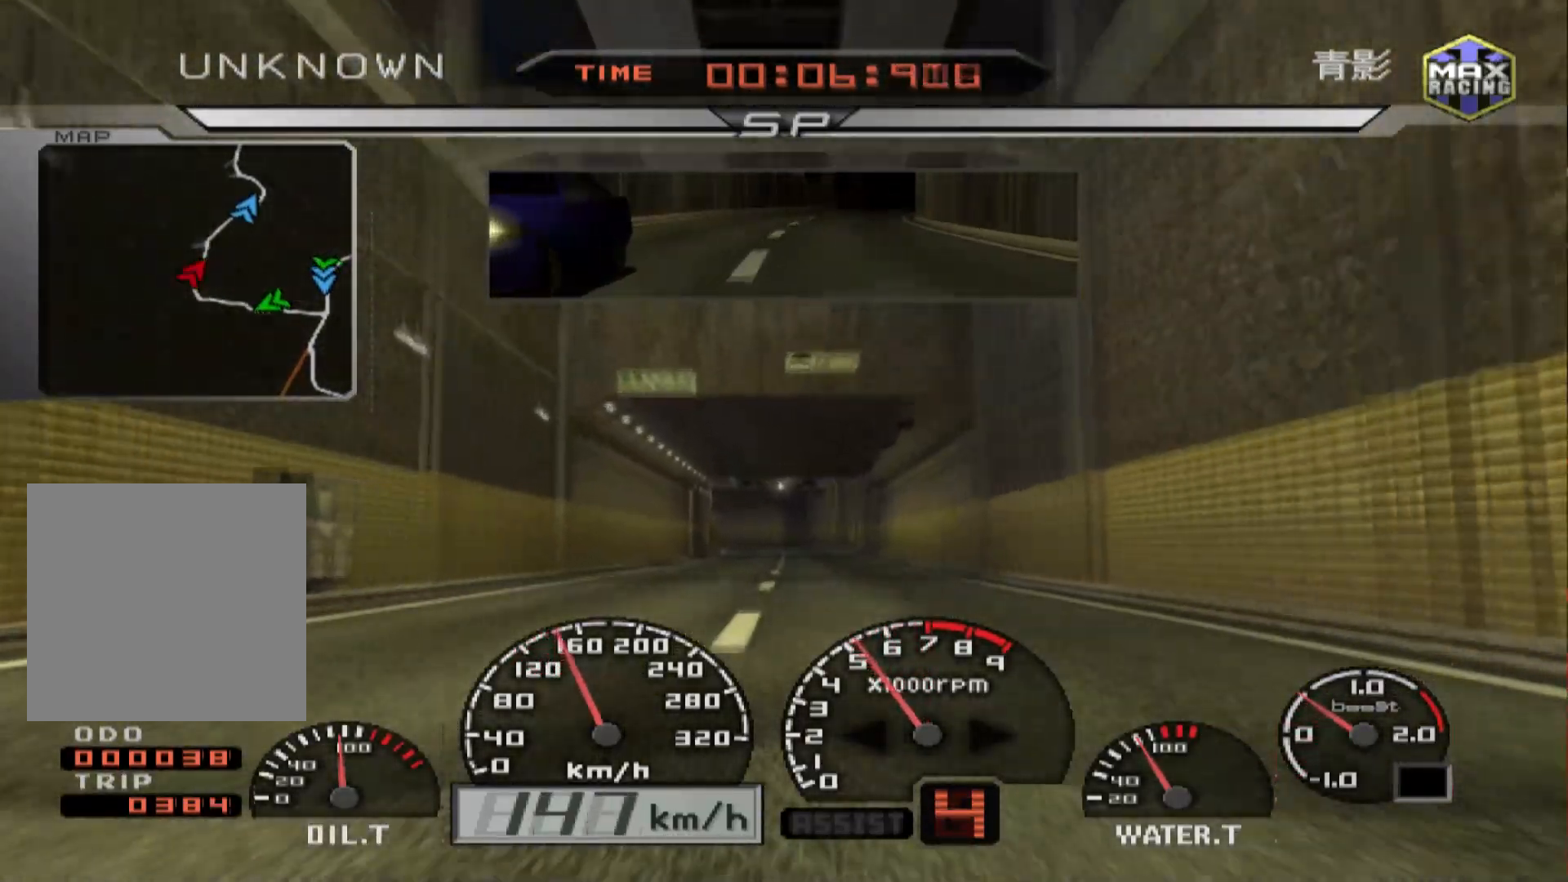
{"buttons": ["R2"], "left_stick": "center", "right_stick": "center", "events": []}
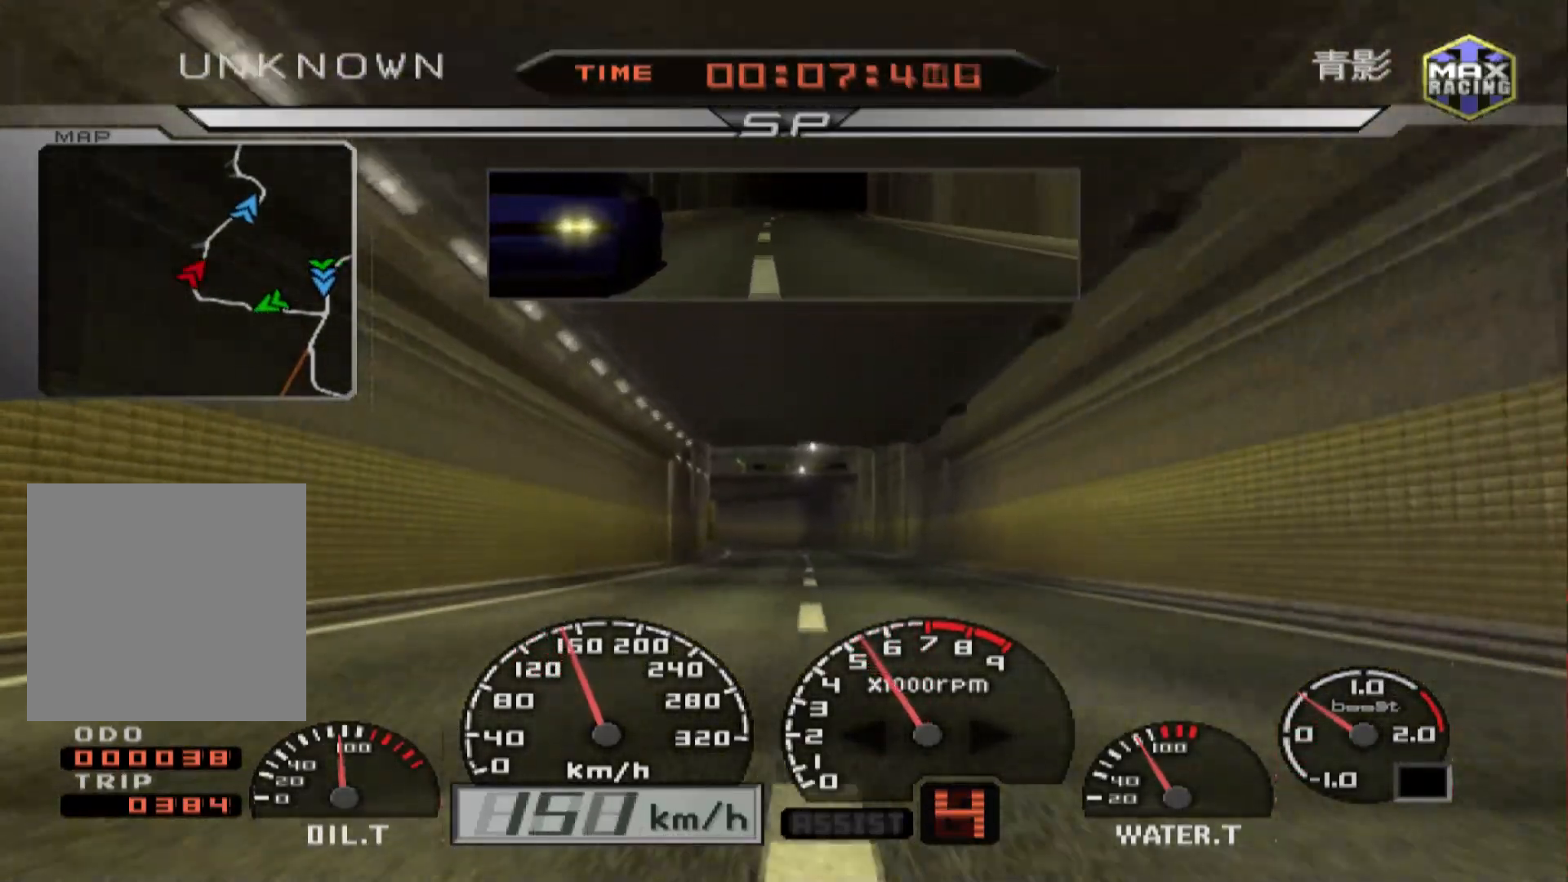
{"buttons": ["R2"], "left_stick": "center", "right_stick": "center", "events": []}
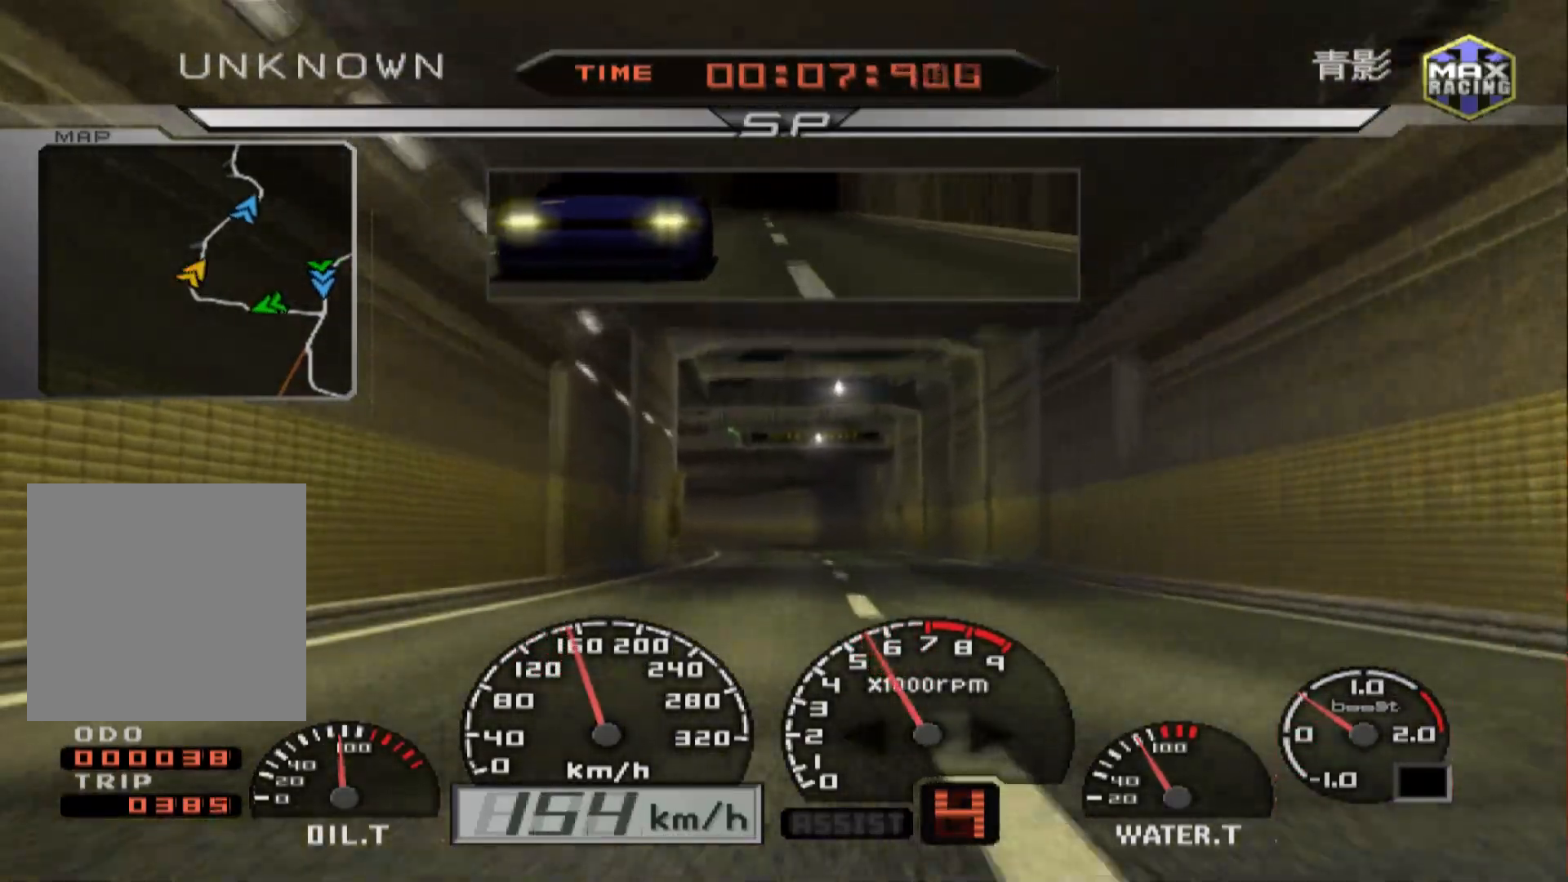
{"buttons": ["R2"], "left_stick": "center", "right_stick": "center", "events": [[250, "left_stick", "left"], [417, "left_stick", "center"]]}
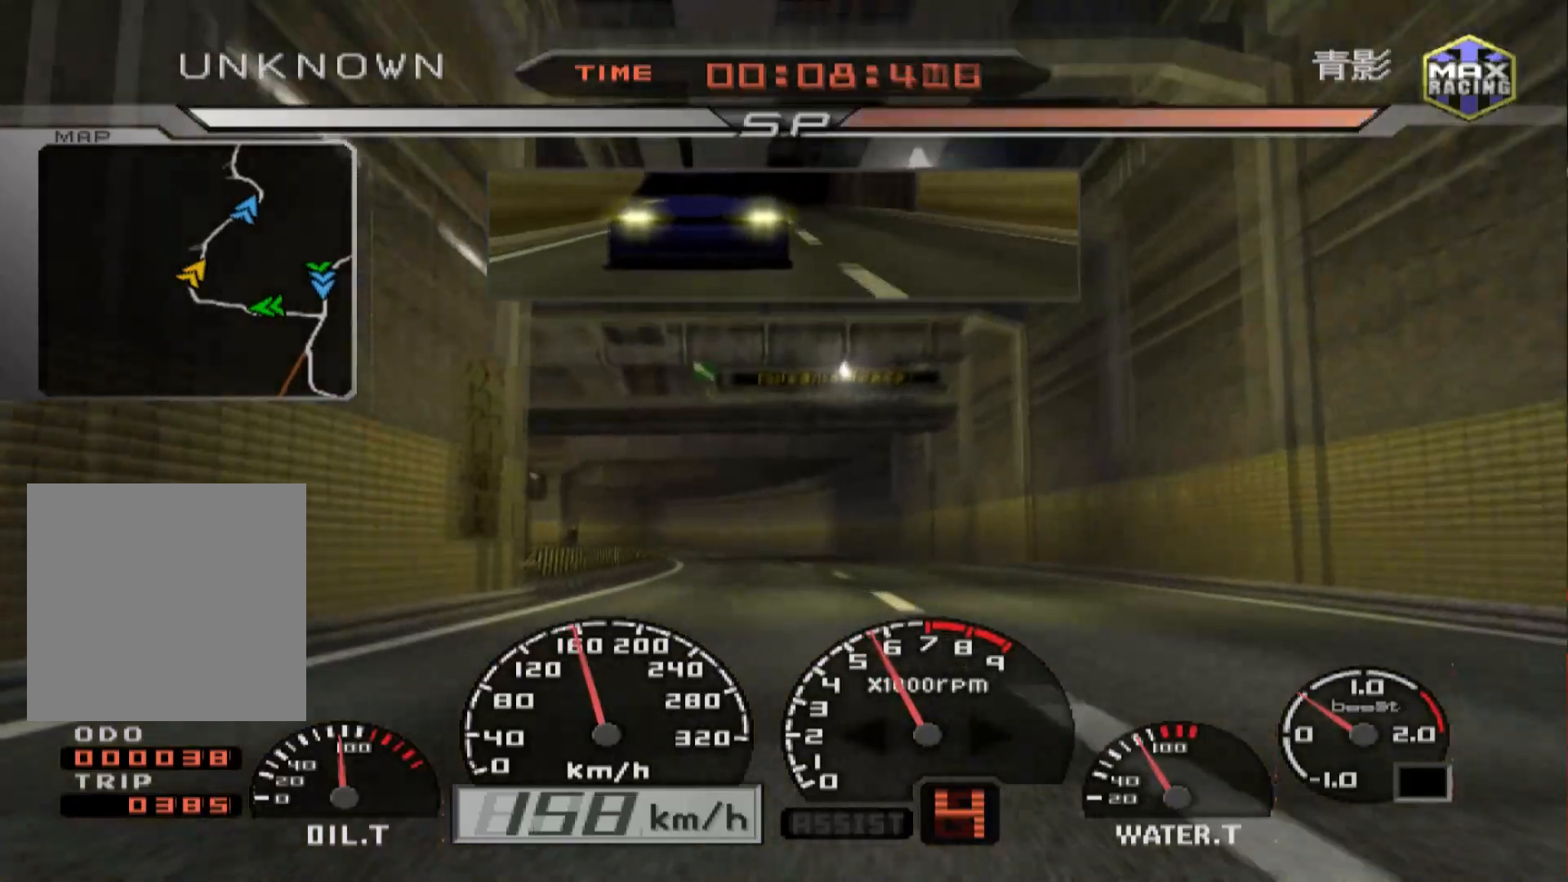
{"buttons": ["L1", "R2"], "left_stick": "left", "right_stick": "center", "events": [[67, "left_stick", "left"], [133, "L1", "down"]]}
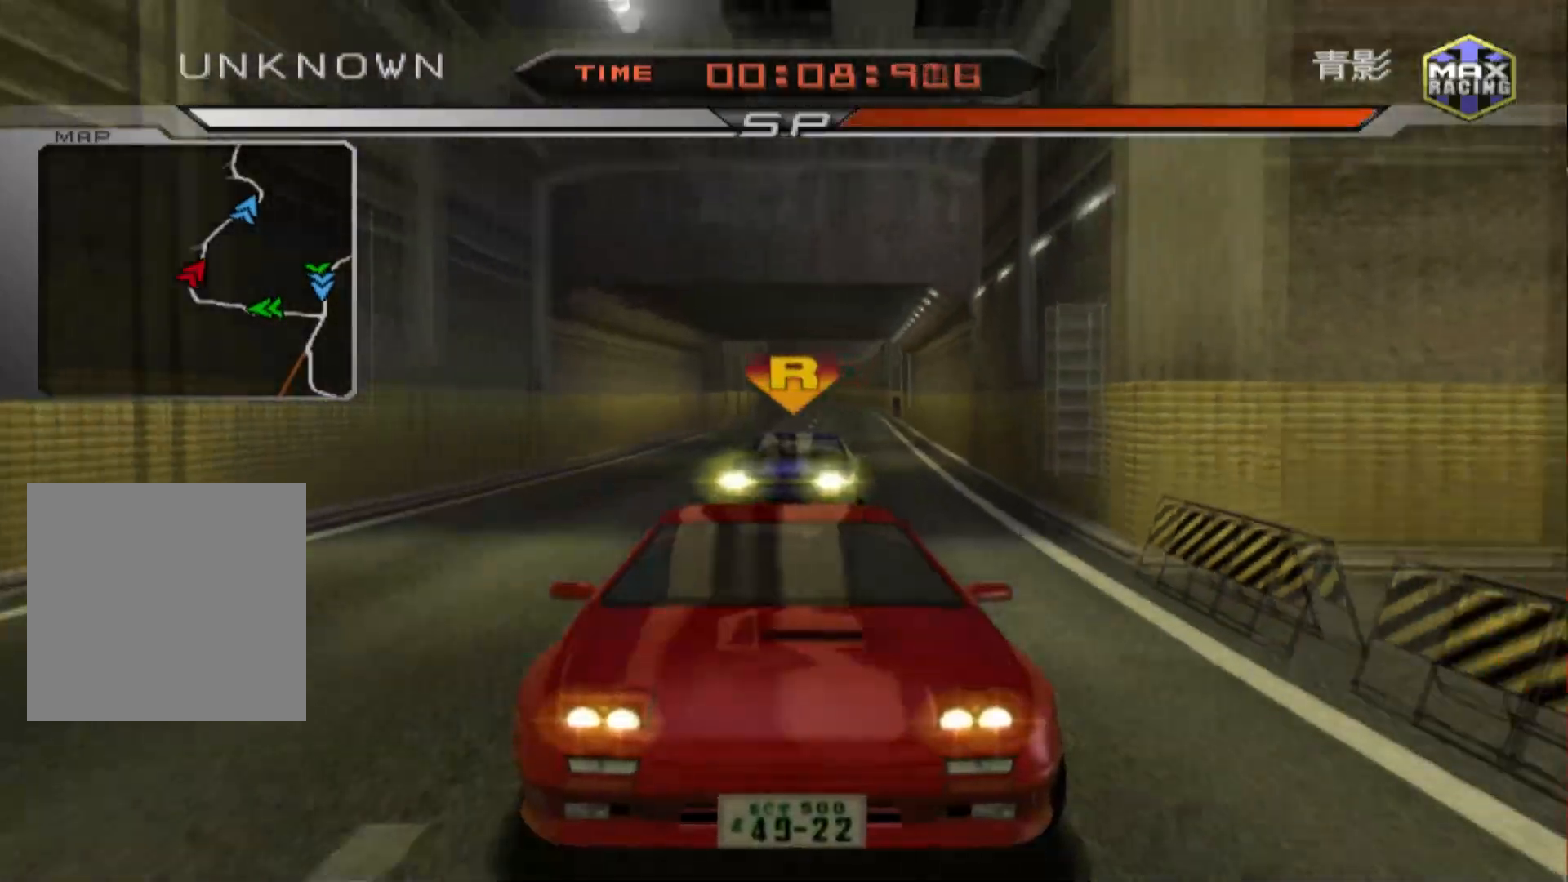
{"buttons": ["R2"], "left_stick": "center", "right_stick": "center", "events": [[67, "L1", "up"], [317, "left_stick", "center"]]}
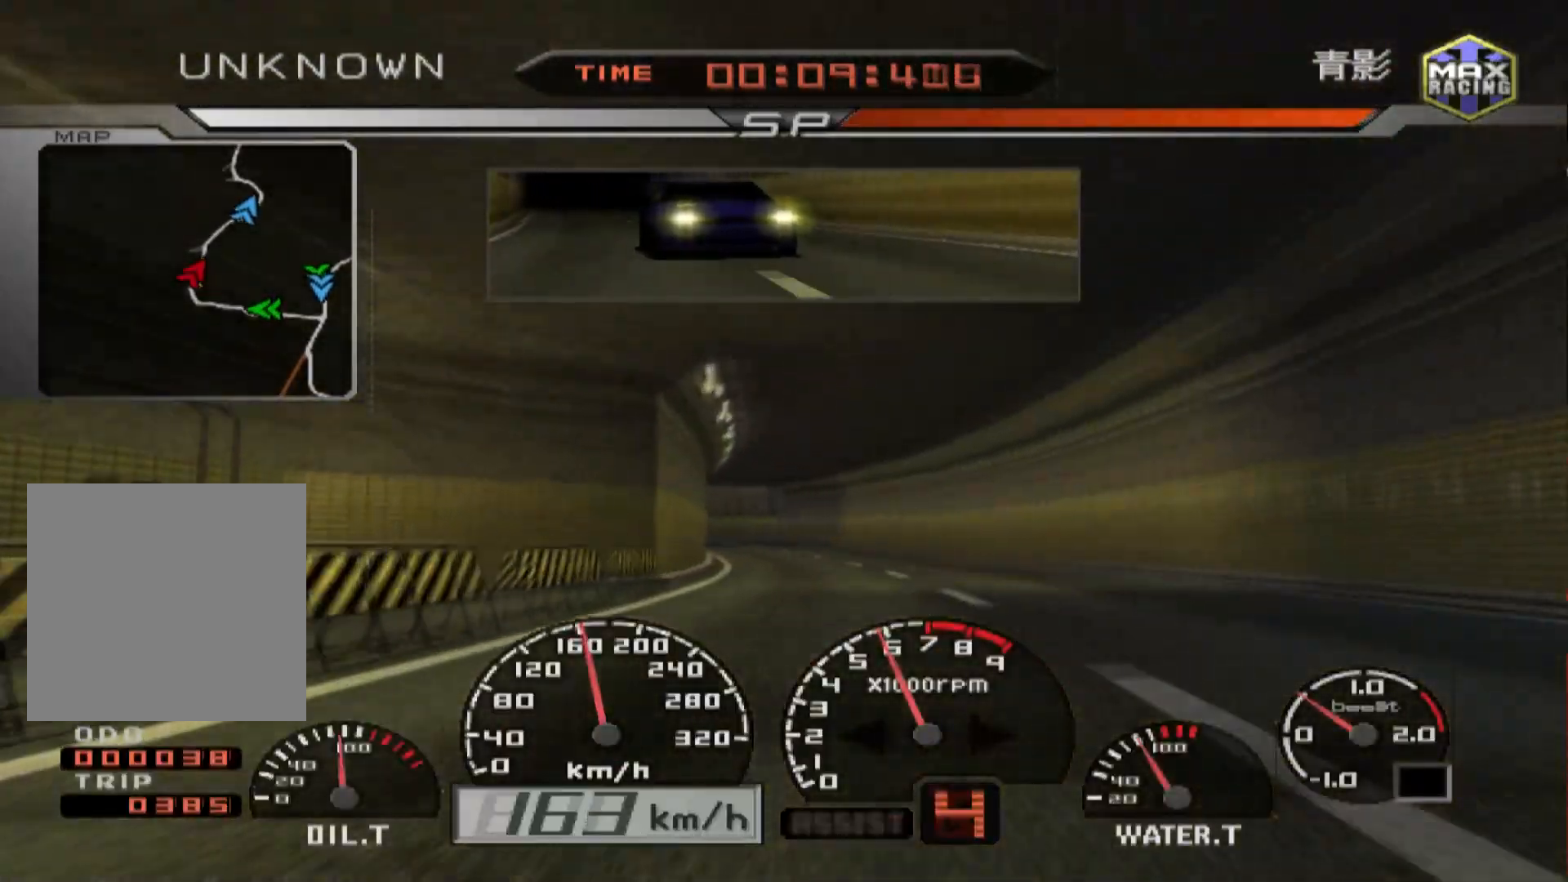
{"buttons": ["R2"], "left_stick": "center", "right_stick": "center", "events": [[133, "left_stick", "left"], [400, "left_stick", "center"]]}
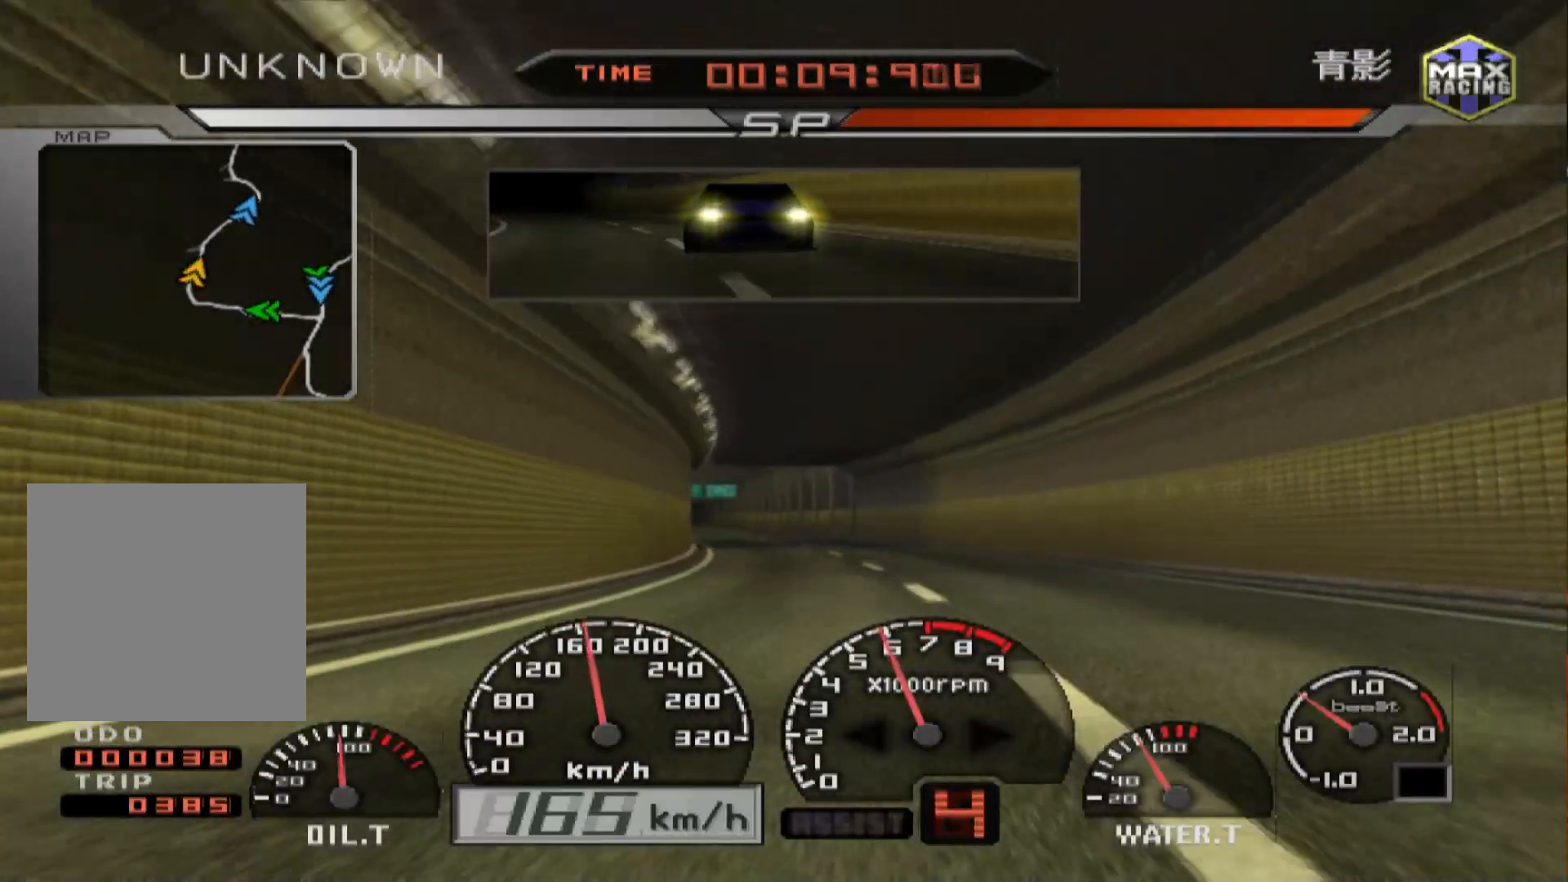
{"buttons": ["R2"], "left_stick": "center", "right_stick": "center", "events": [[133, "left_stick", "left"], [500, "left_stick", "center"]]}
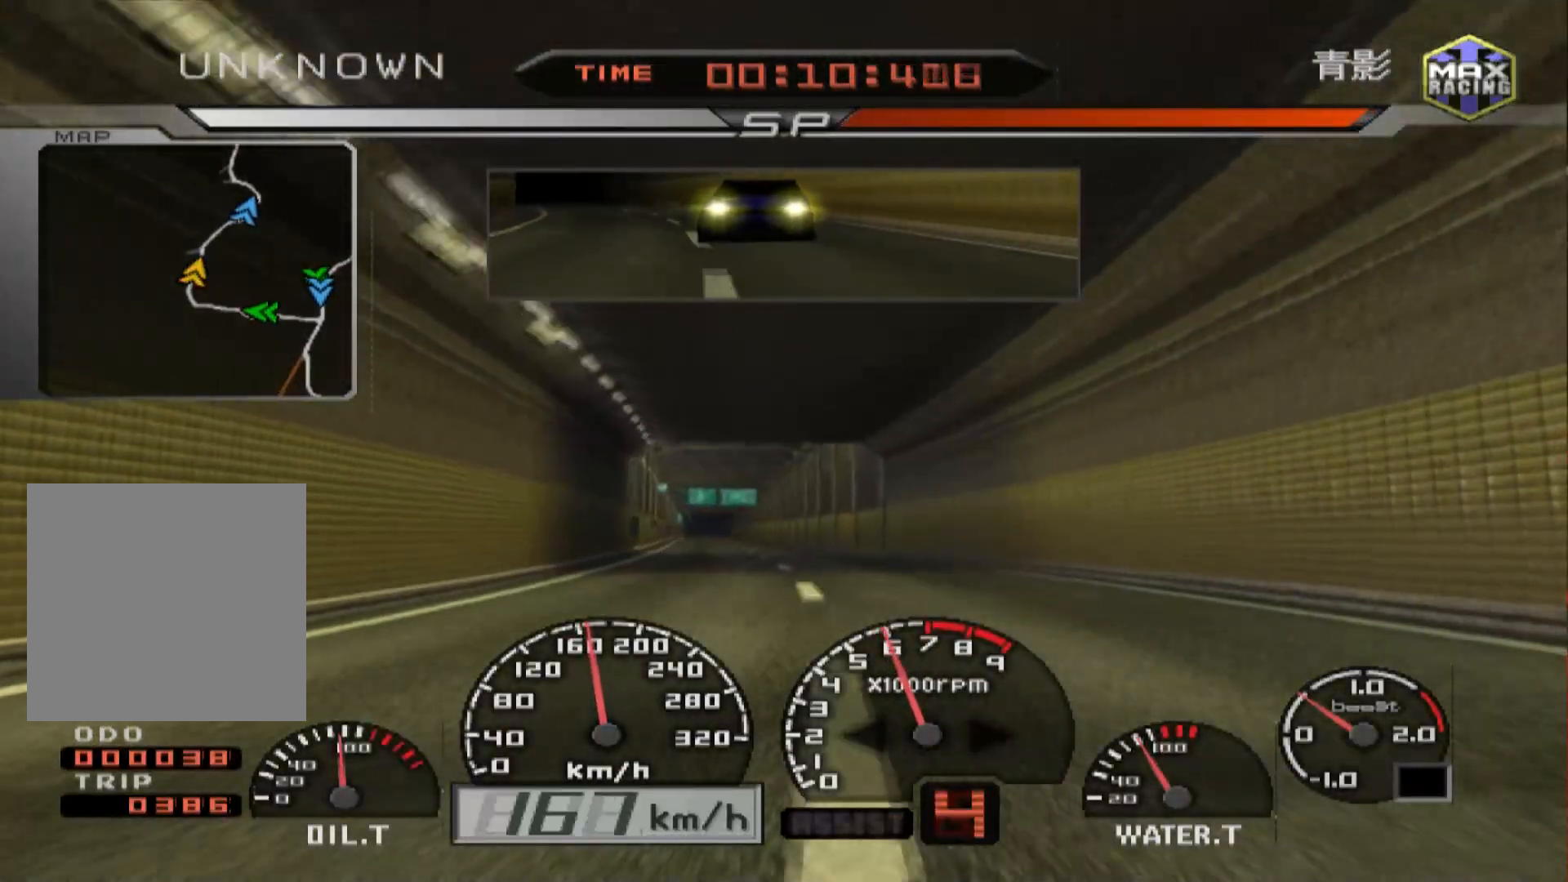
{"buttons": ["R2"], "left_stick": "left", "right_stick": "center", "events": [[417, "left_stick", "left"]]}
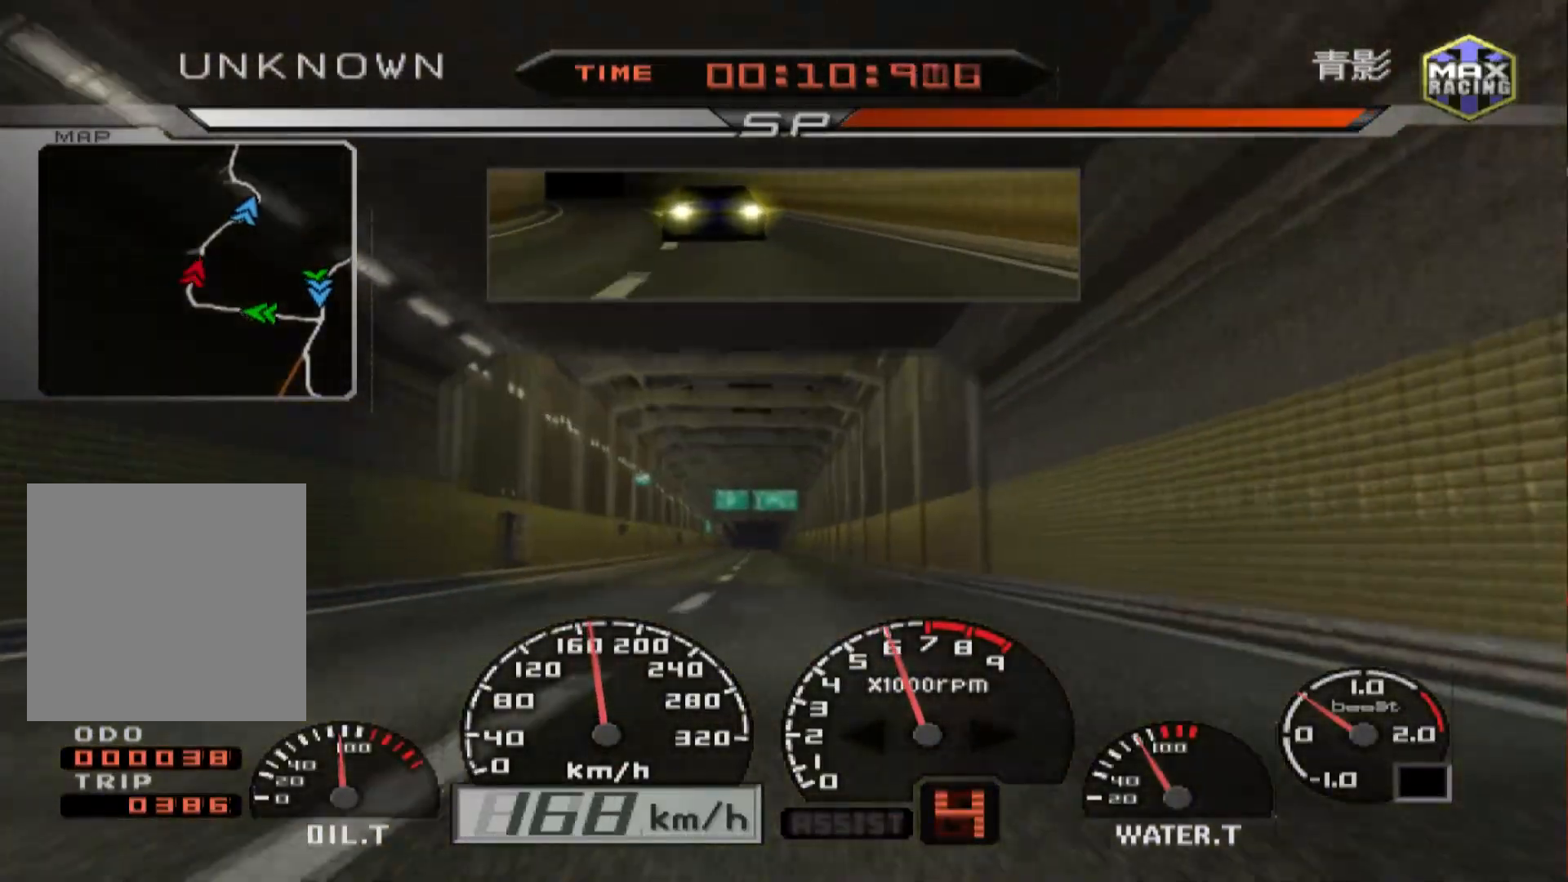
{"buttons": ["R2"], "left_stick": "center", "right_stick": "center", "events": [[183, "left_stick", "center"]]}
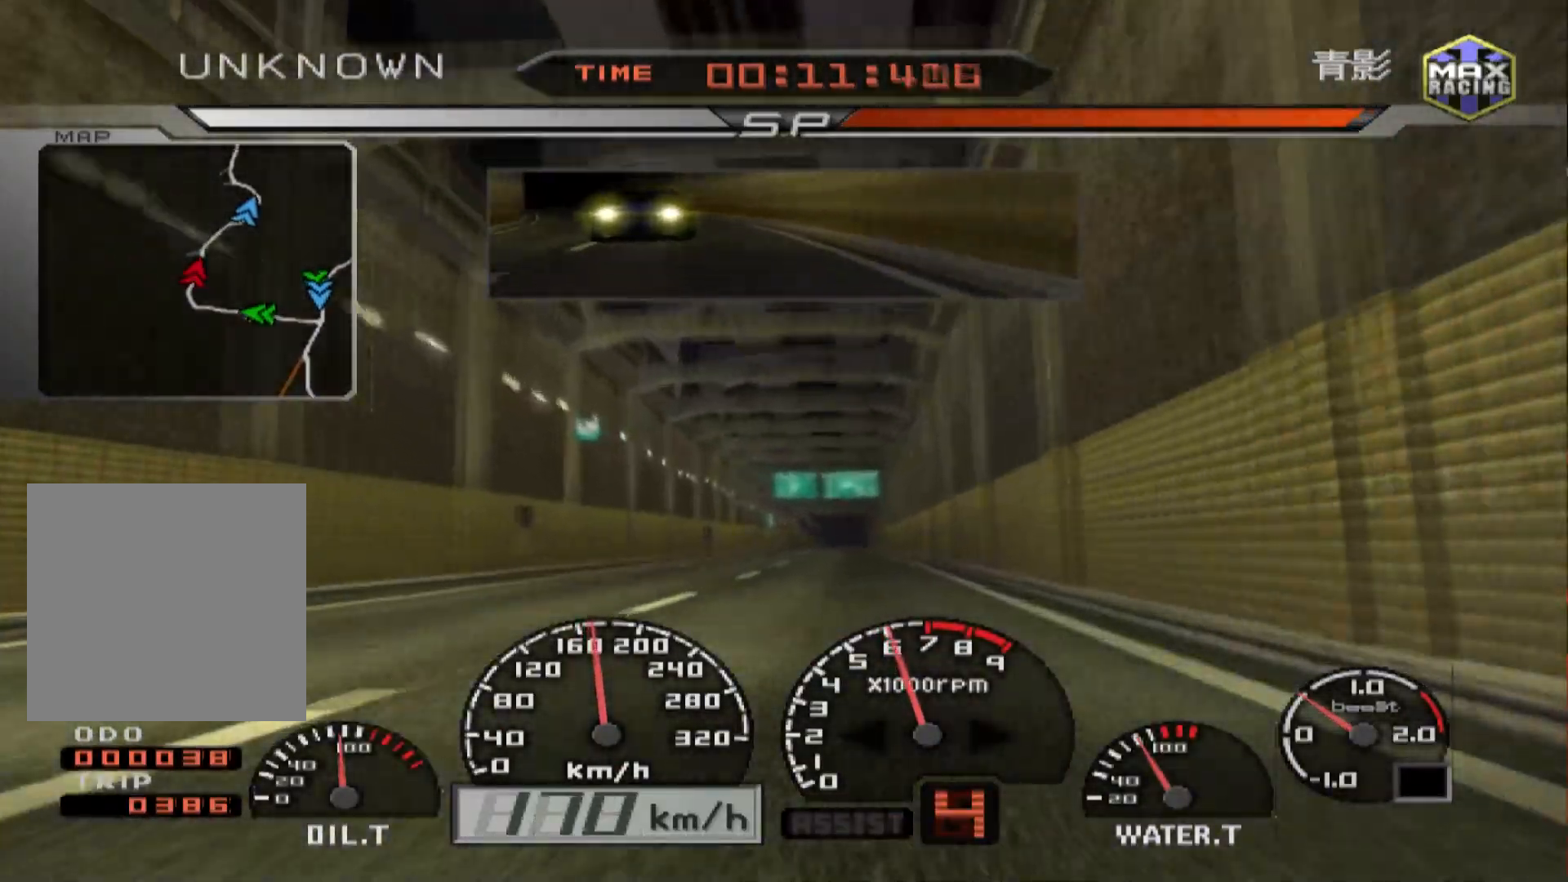
{"buttons": ["R2"], "left_stick": "center", "right_stick": "center", "events": [[150, "left_stick", "right"], [400, "left_stick", "center"]]}
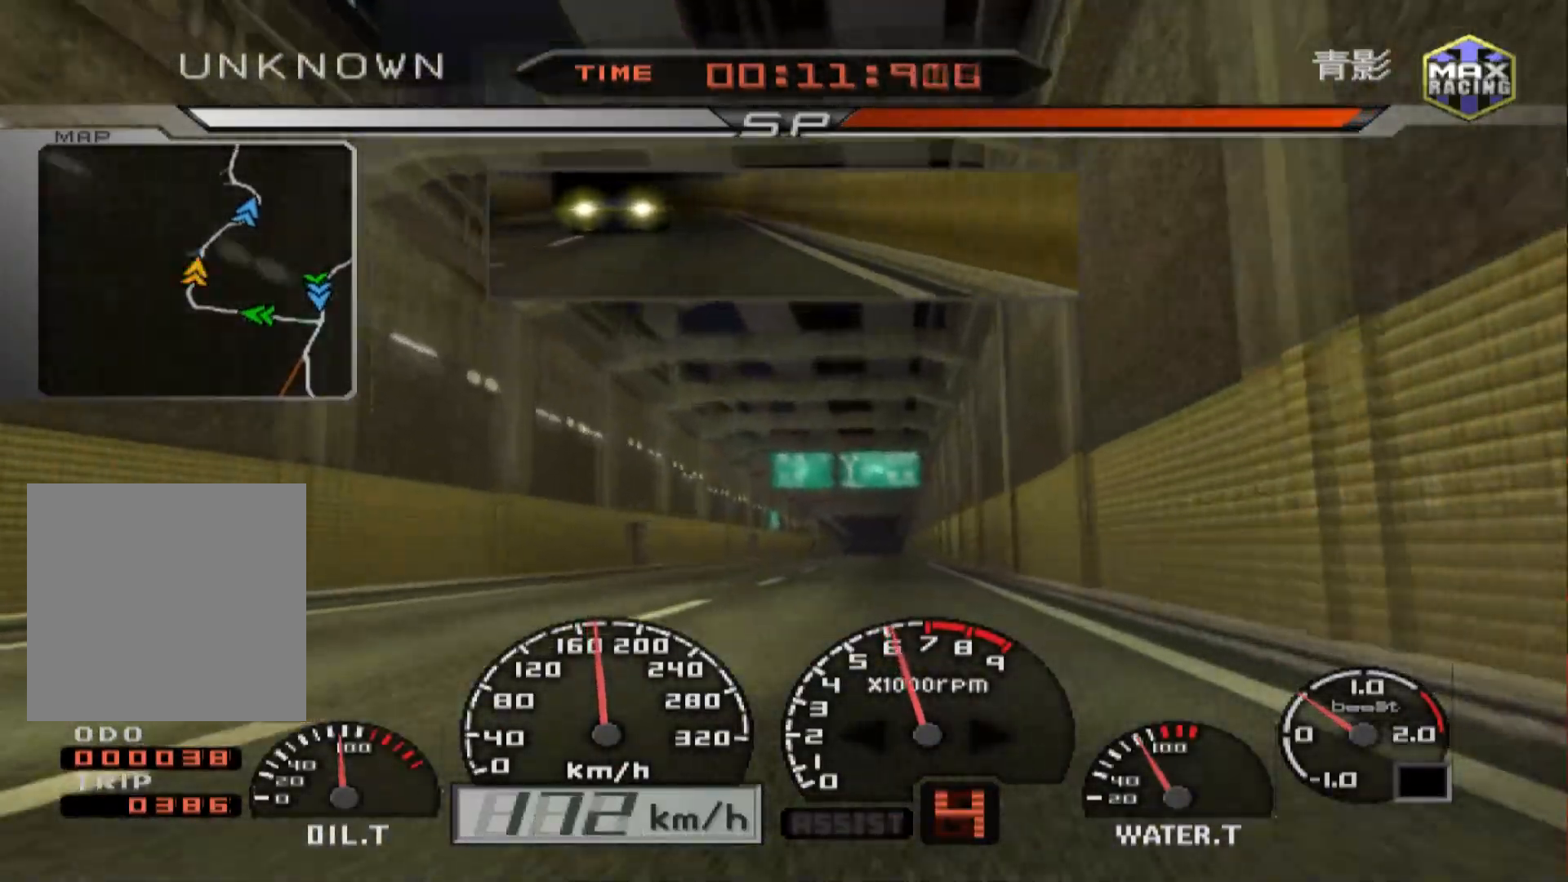
{"buttons": ["R2"], "left_stick": "center", "right_stick": "center", "events": [[350, "left_stick", "left"], [450, "left_stick", "center"]]}
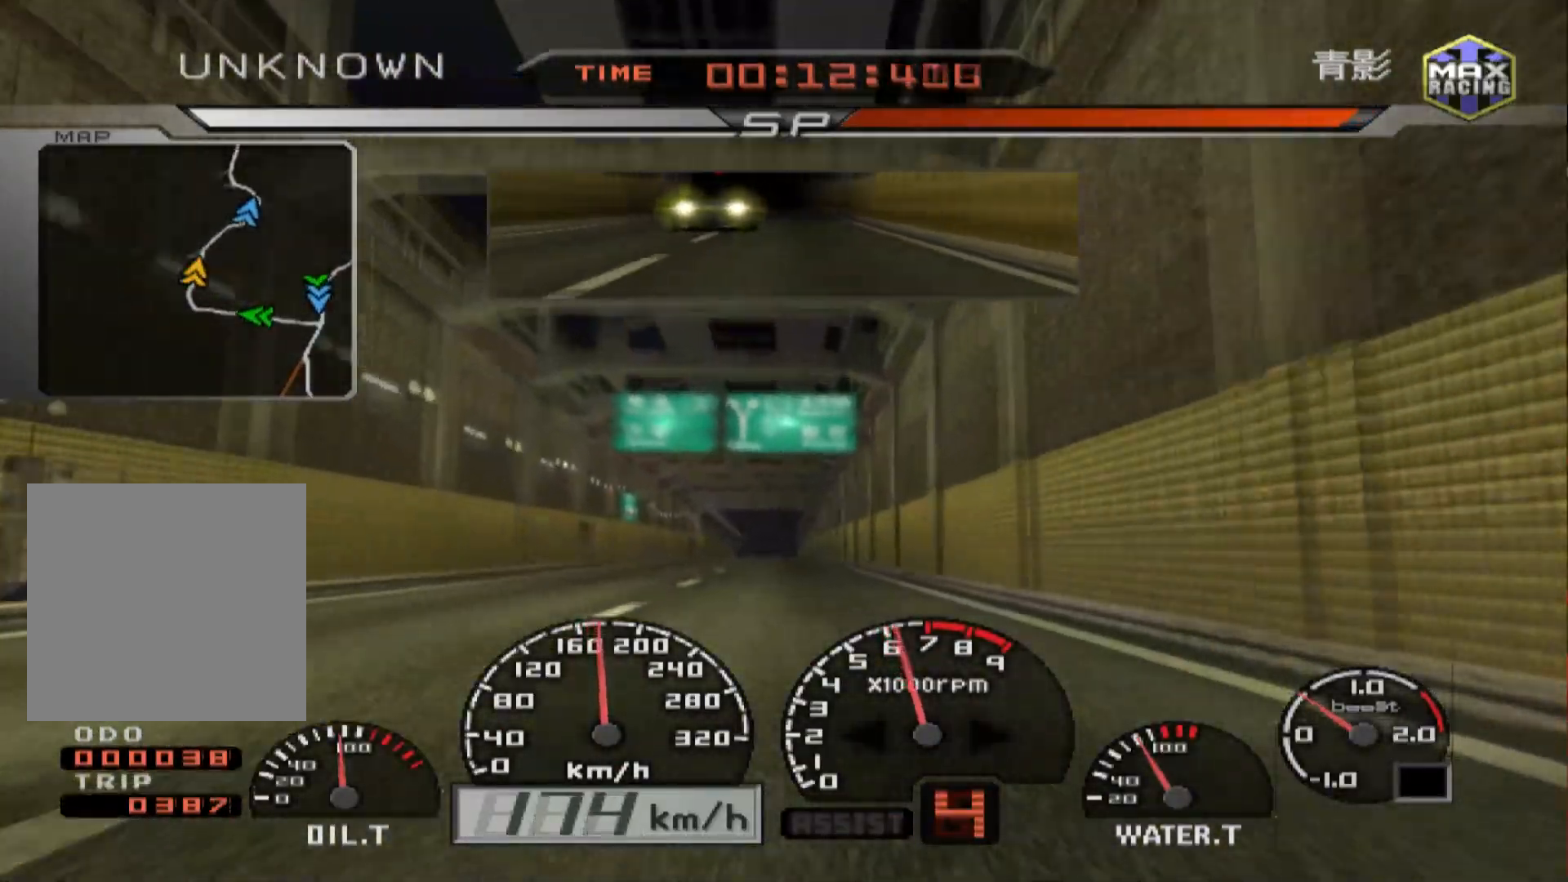
{"buttons": ["R2"], "left_stick": "center", "right_stick": "center", "events": []}
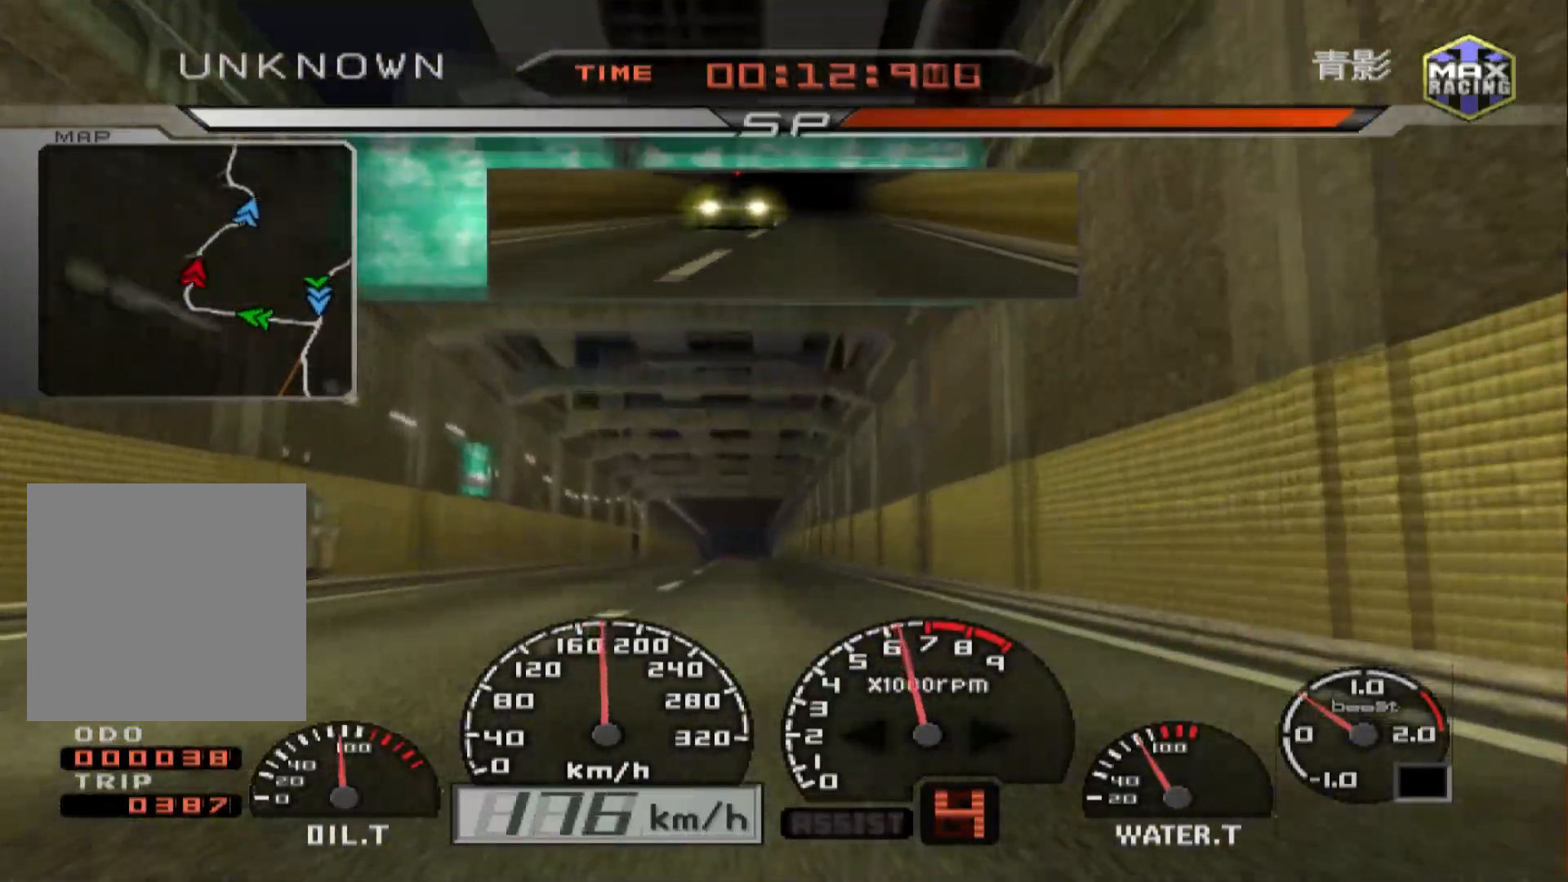
{"buttons": ["R2"], "left_stick": "center", "right_stick": "center", "events": []}
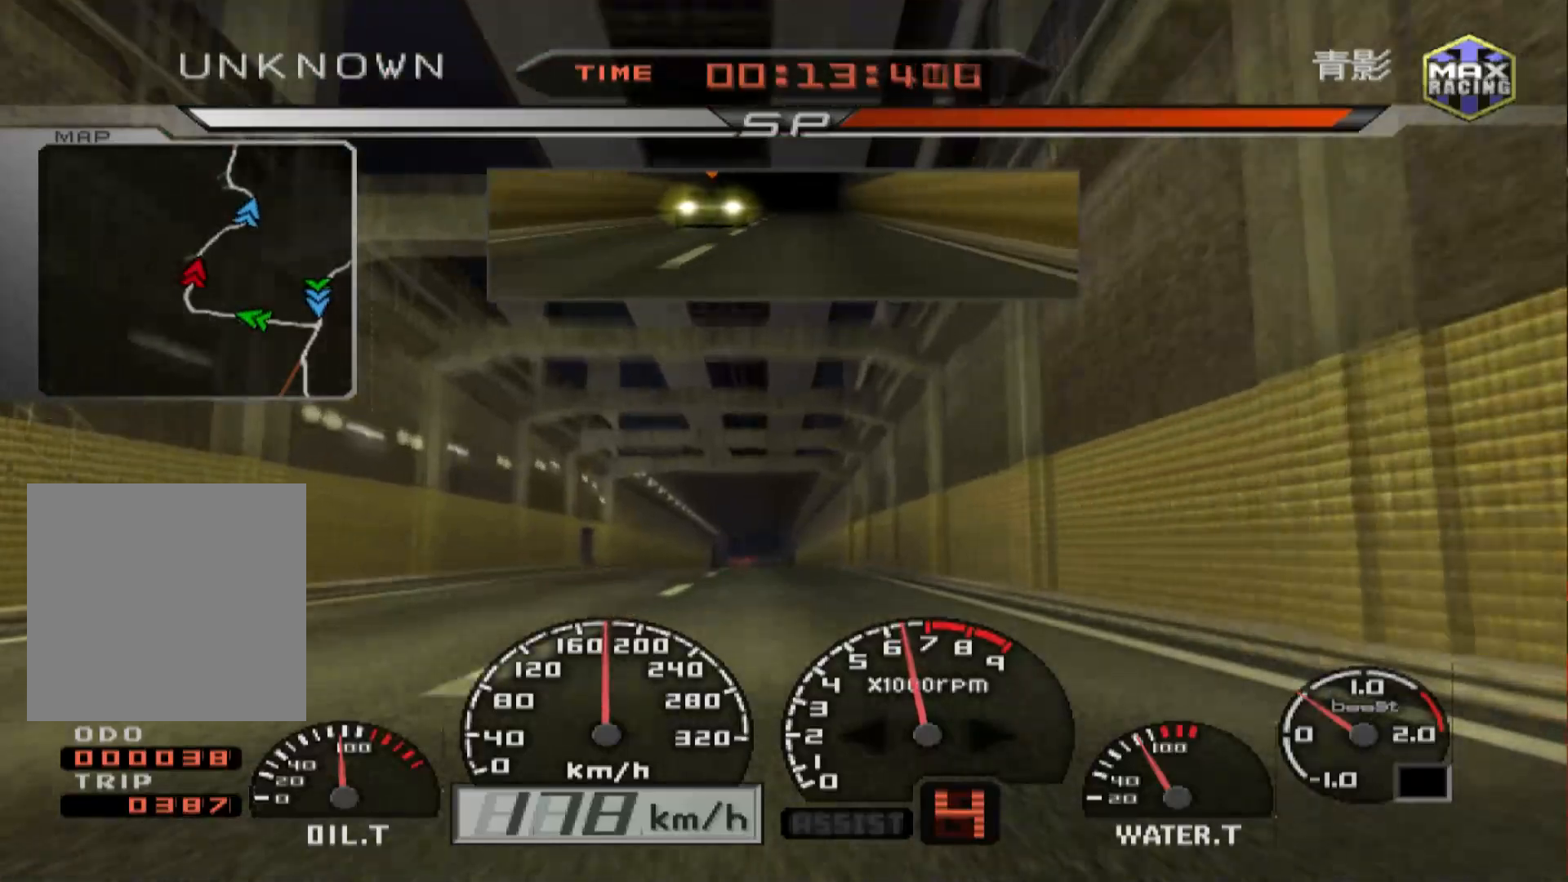
{"buttons": ["R2"], "left_stick": "center", "right_stick": "center", "events": []}
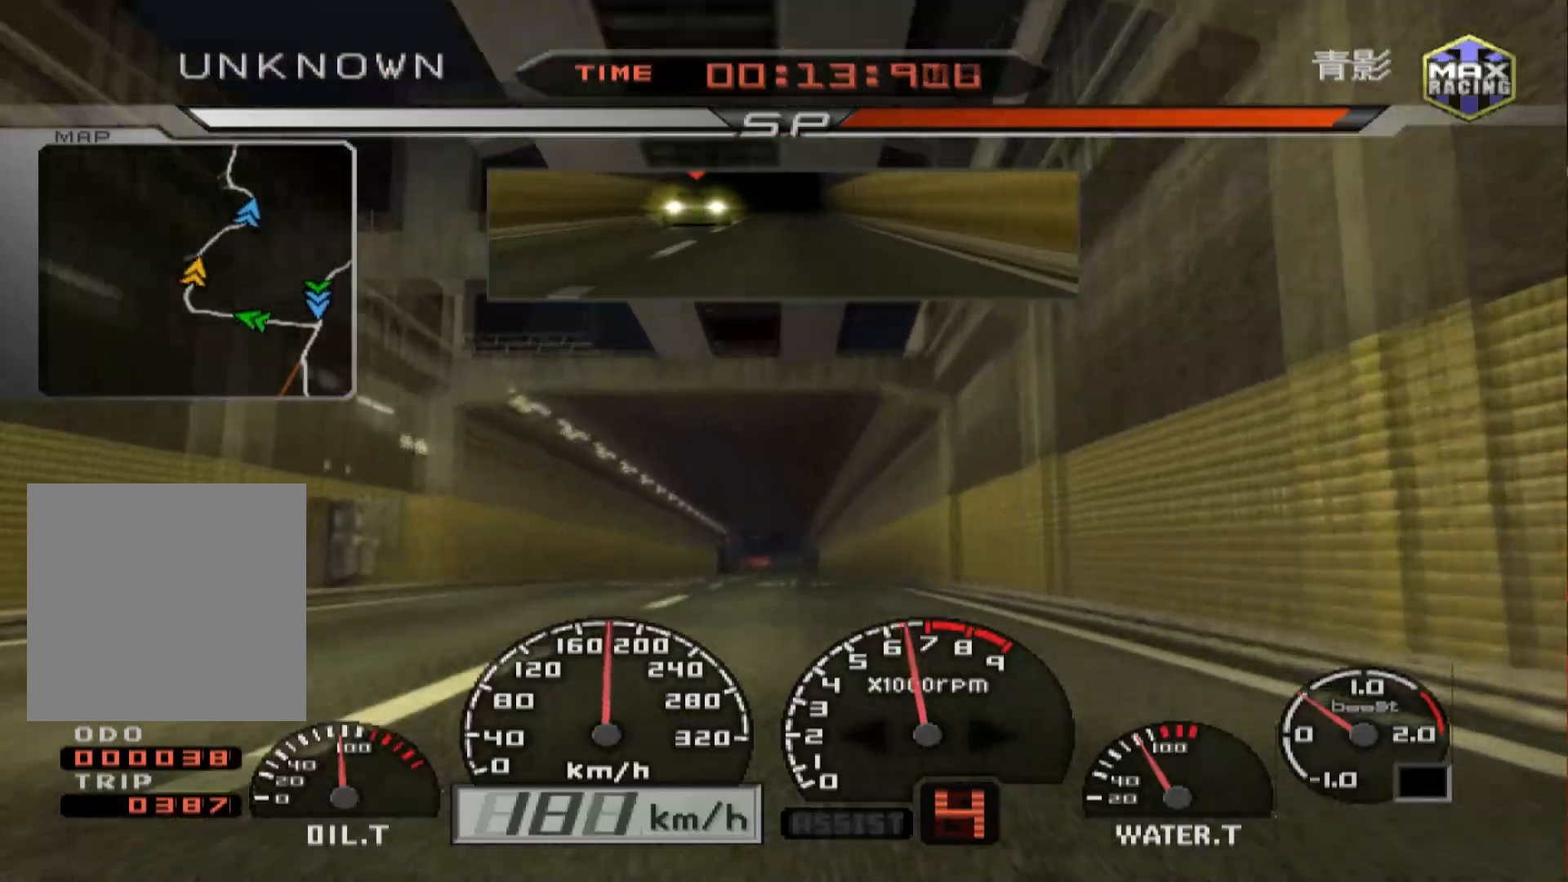
{"buttons": ["R2"], "left_stick": "center", "right_stick": "center", "events": []}
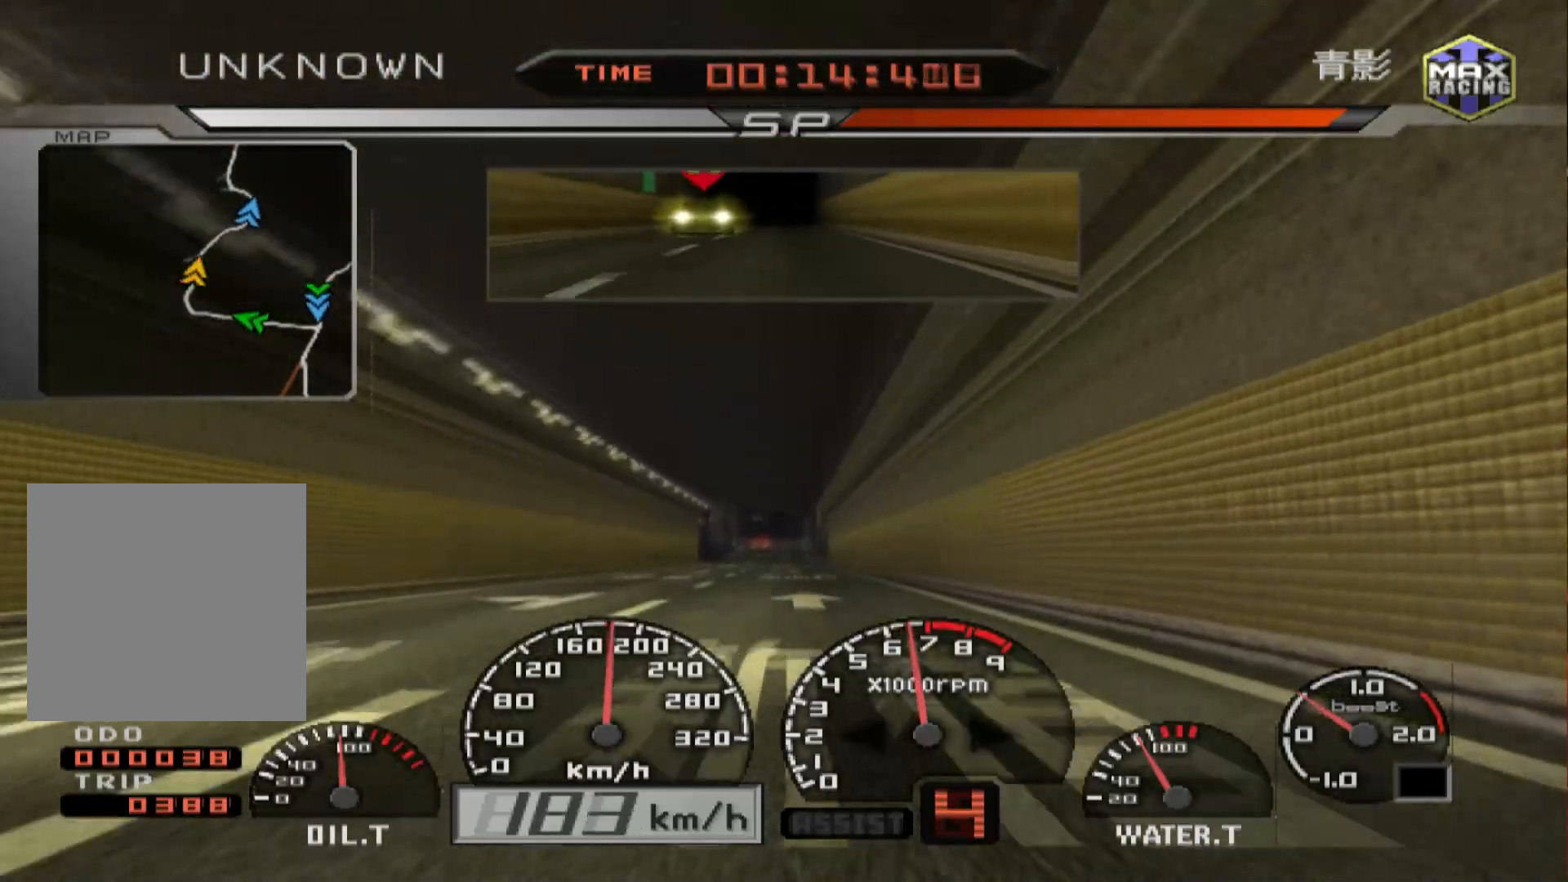
{"buttons": ["R2"], "left_stick": "center", "right_stick": "center", "events": []}
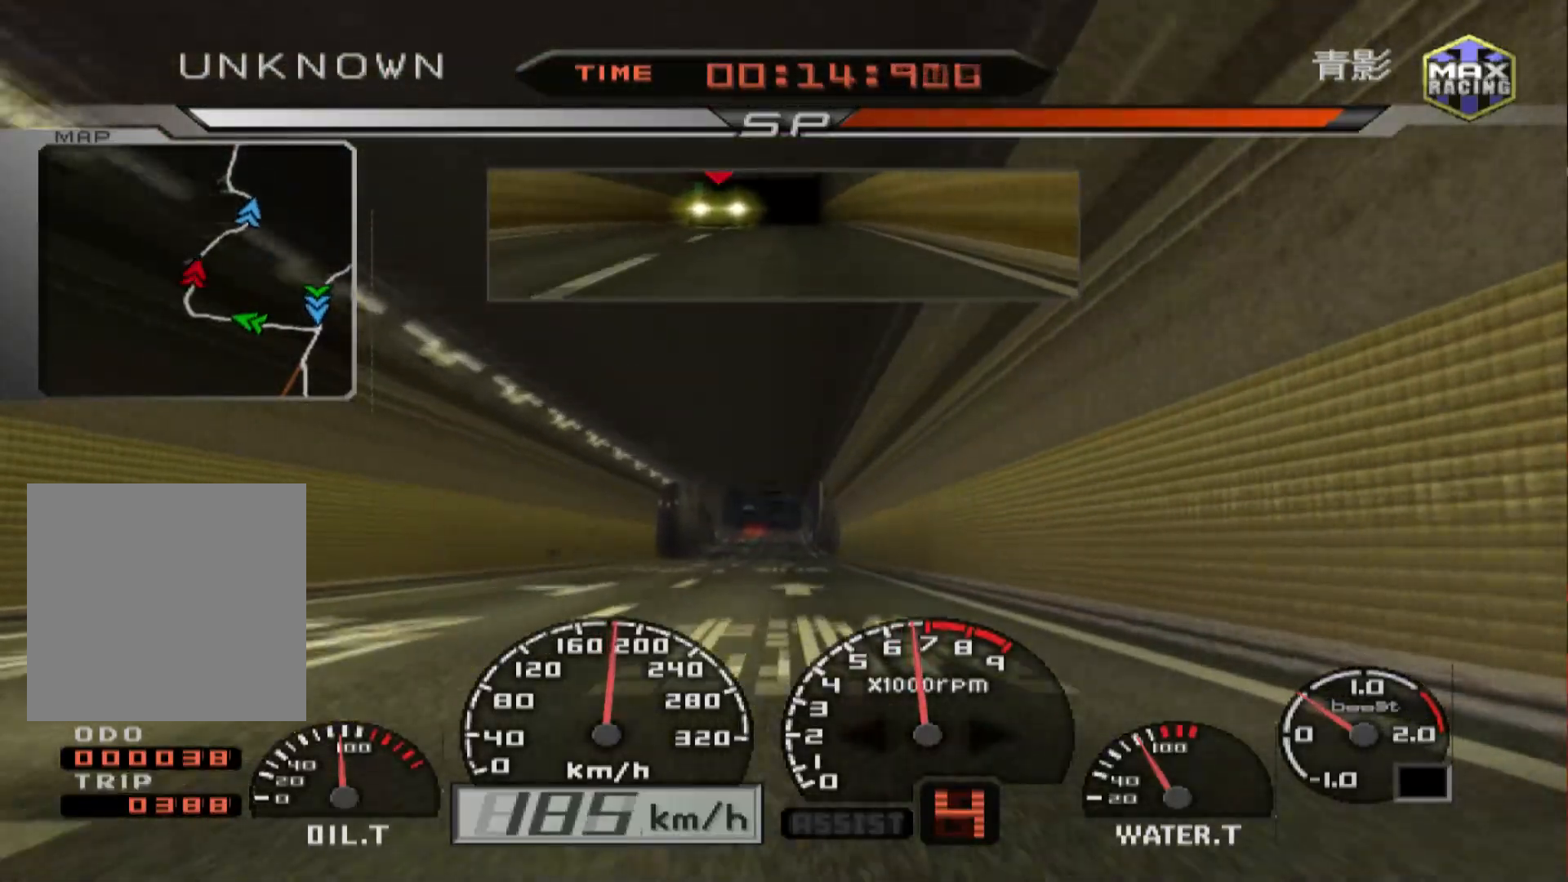
{"buttons": ["R2"], "left_stick": "center", "right_stick": "center", "events": []}
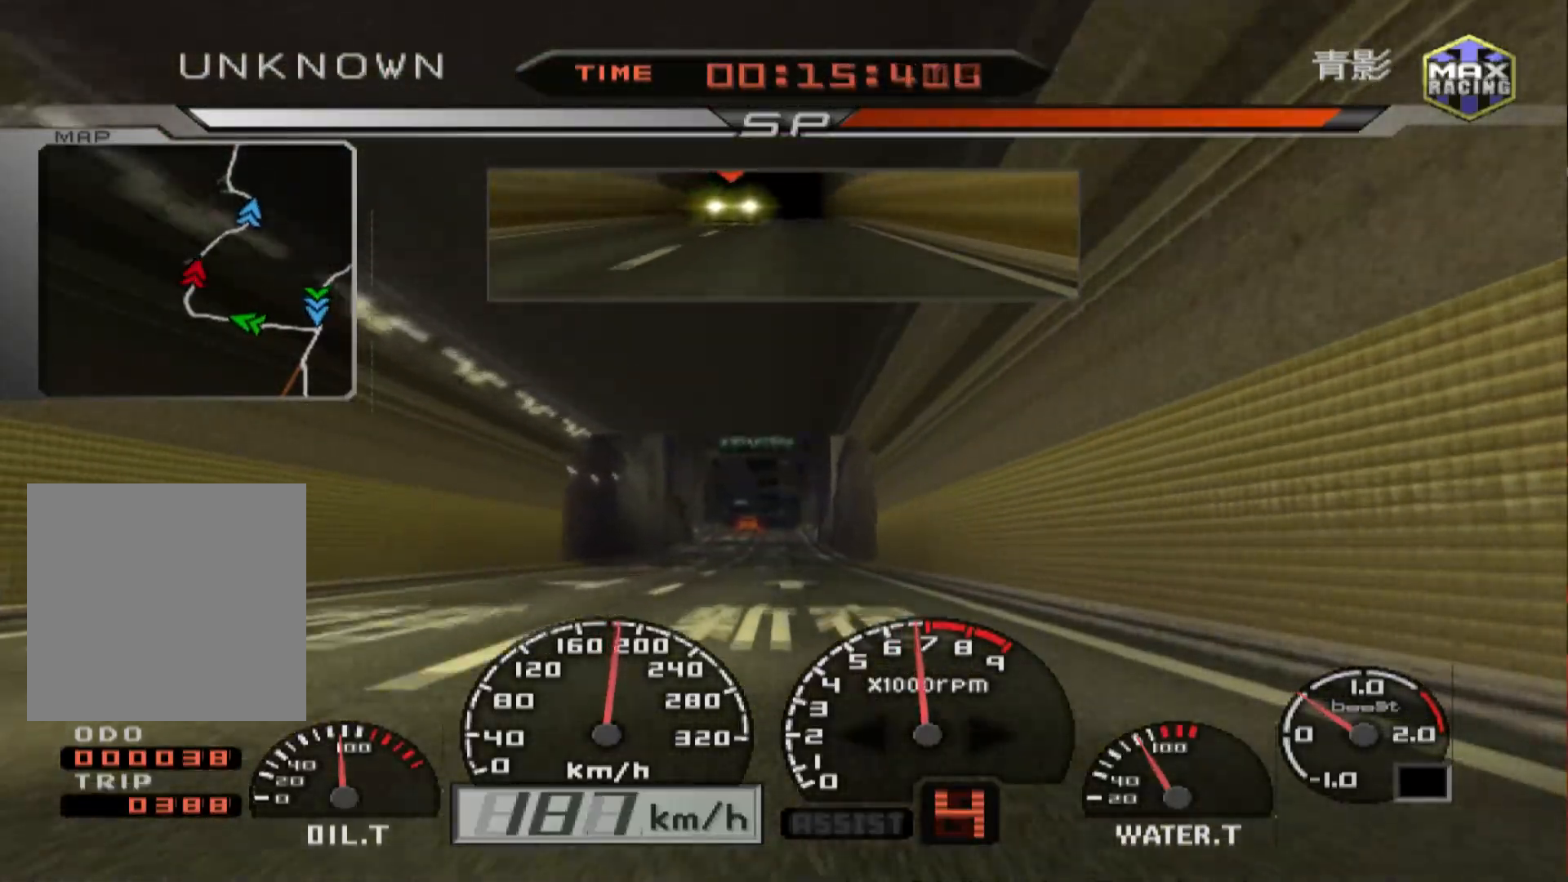
{"buttons": ["R2"], "left_stick": "center", "right_stick": "center", "events": []}
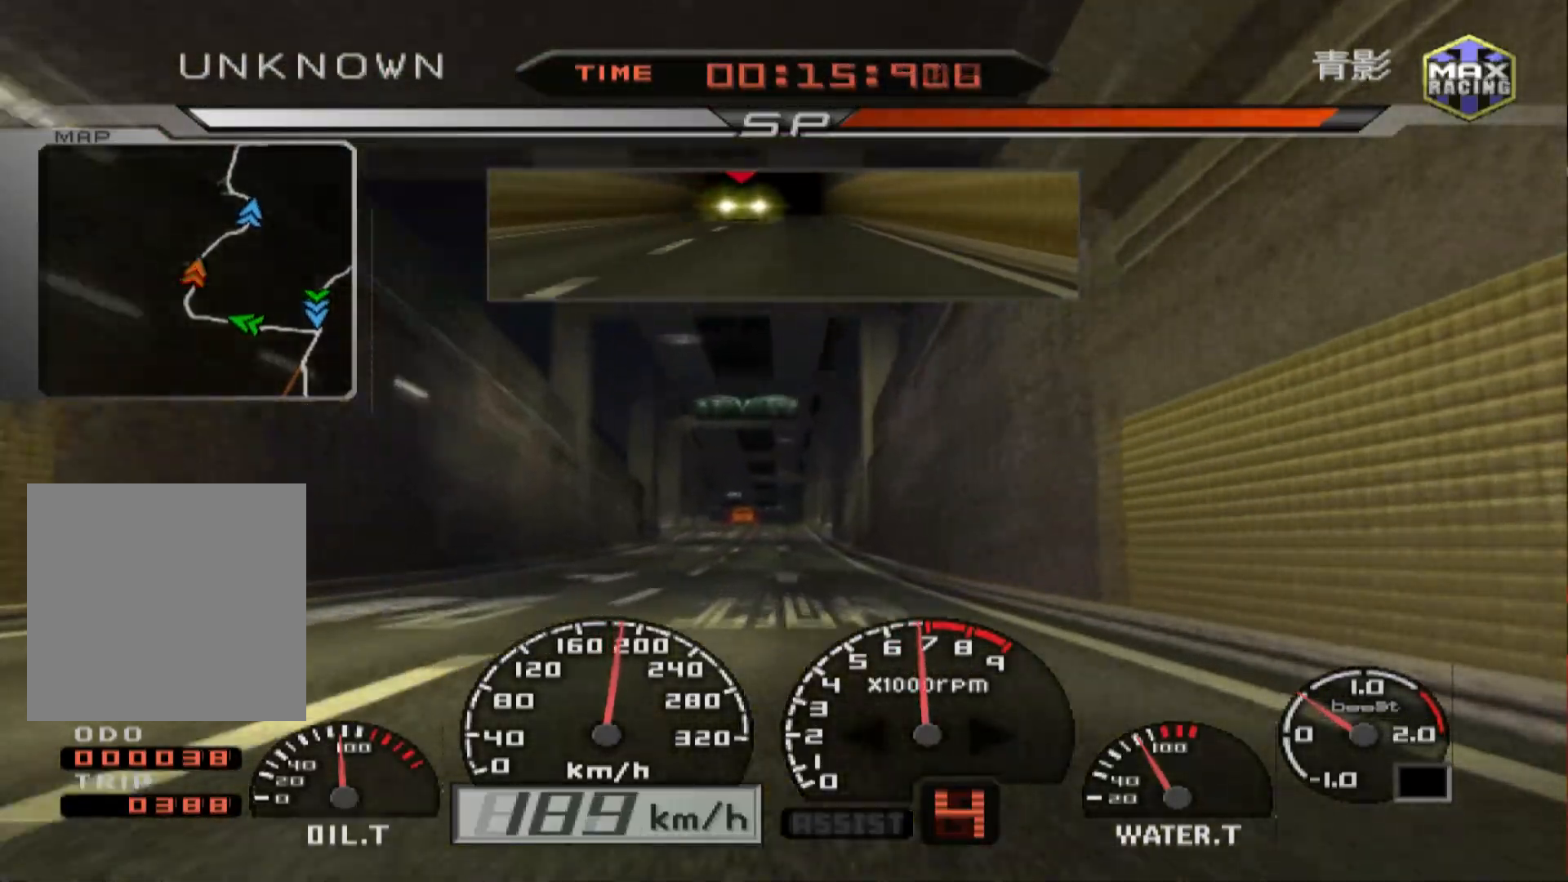
{"buttons": ["R2"], "left_stick": "center", "right_stick": "center", "events": []}
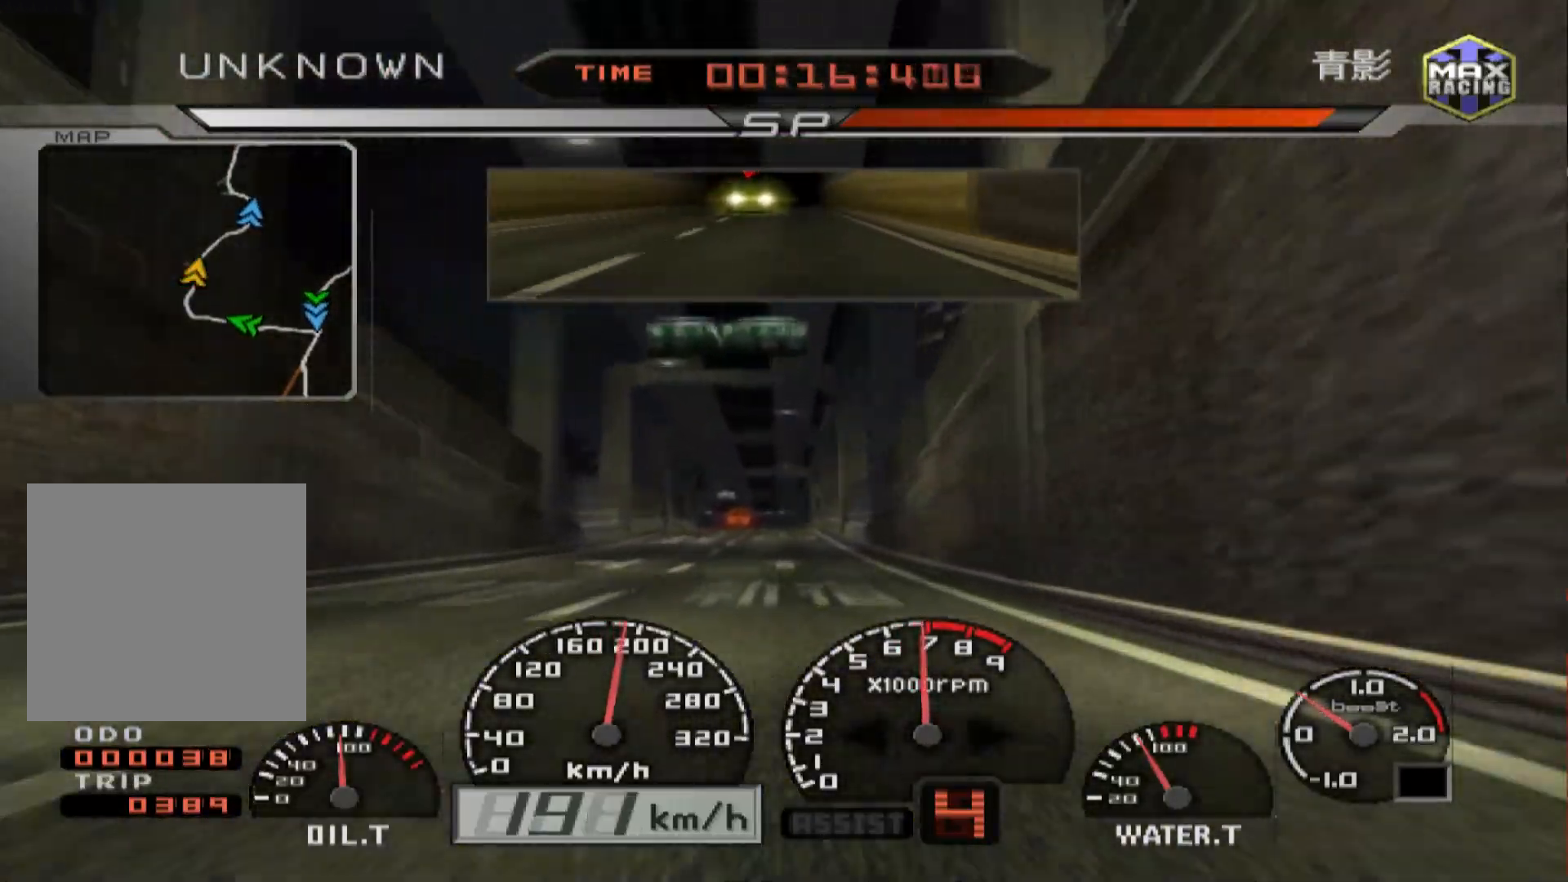
{"buttons": ["R2"], "left_stick": "center", "right_stick": "center", "events": [[300, "A", "down"], [400, "A", "up"]]}